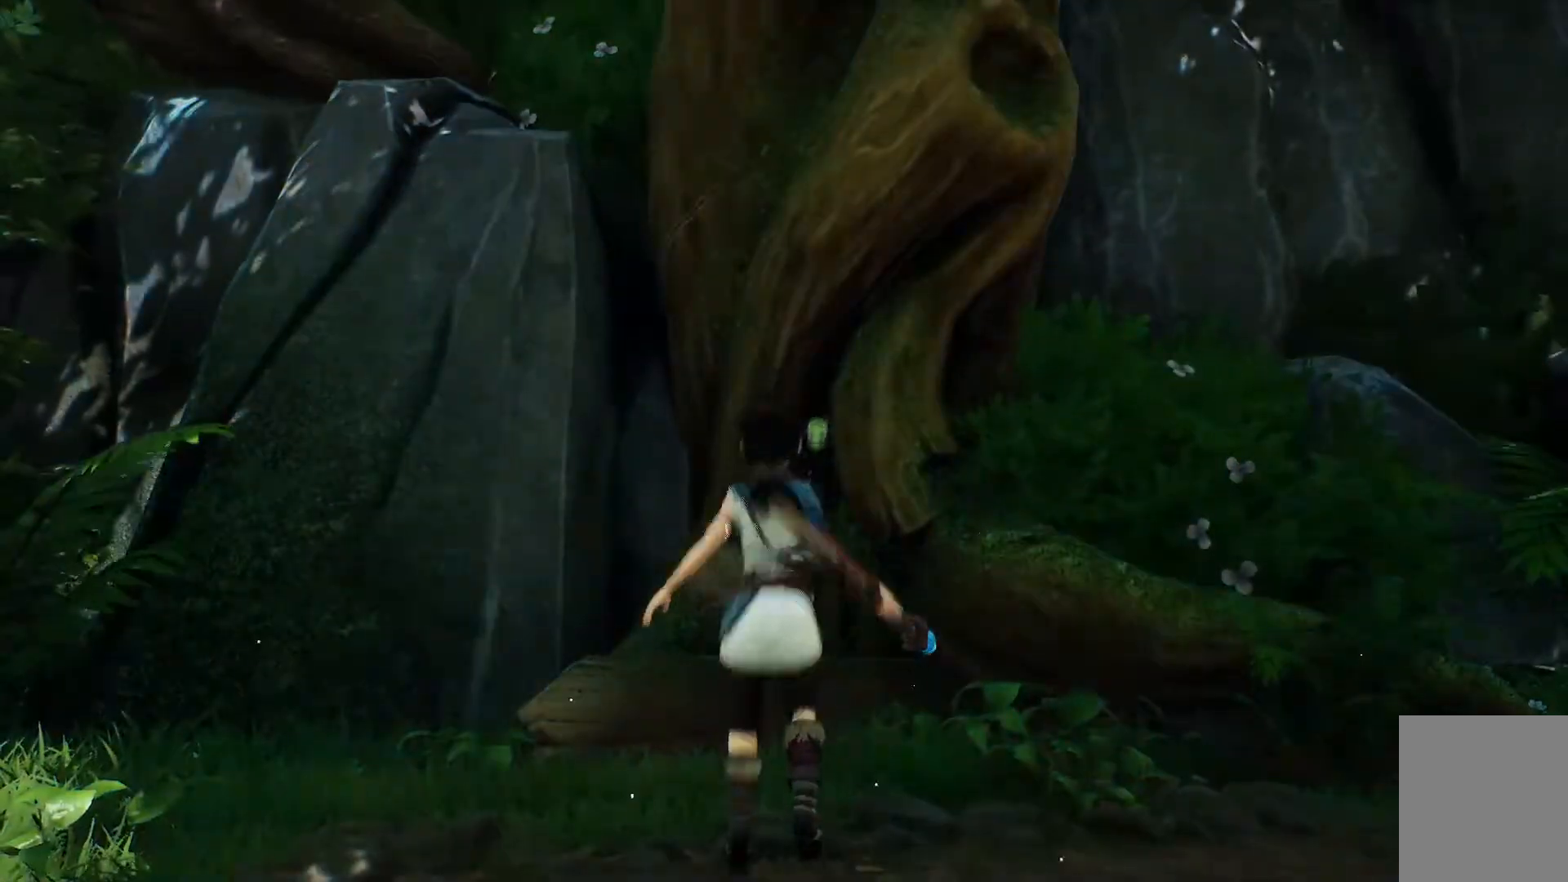
Gameplay with a controller (Xbox layout); each line is a JSON object with the inputs held at the frame after it. "events" lists button and stick changes between this image and that frame as [ms after this image, input, new state], when the widget could be followed in between.
{"buttons": [], "left_stick": "down-left", "right_stick": "left", "events": [[84, "left_stick", "down"], [234, "right_stick", "left"], [451, "left_stick", "down-left"]]}
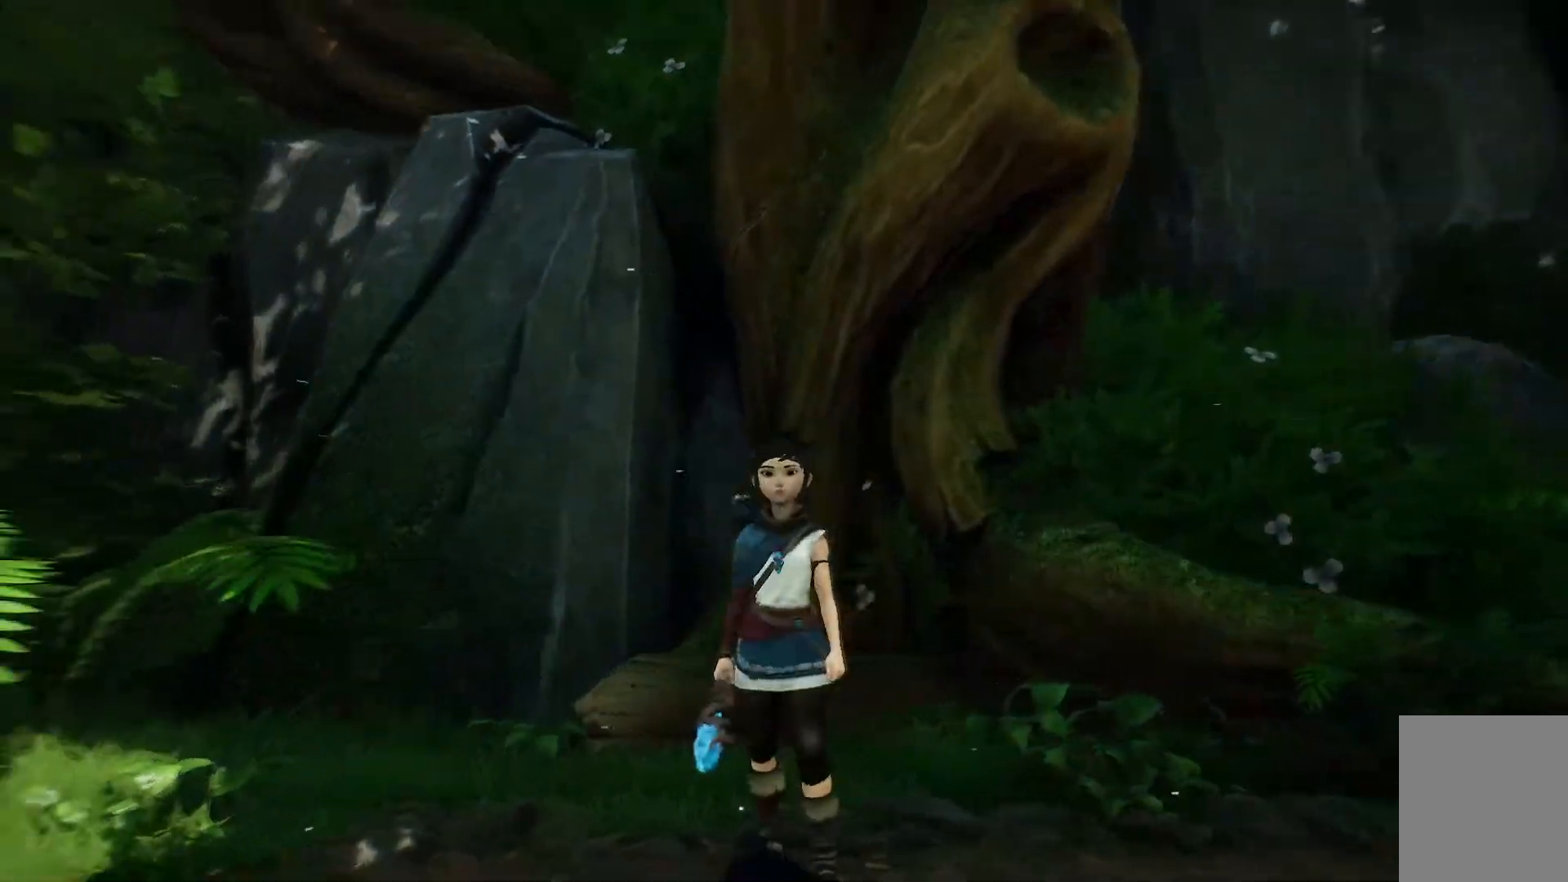
{"buttons": [], "left_stick": "up-left", "right_stick": "left", "events": [[83, "left_stick", "left"], [317, "left_stick", "up-left"]]}
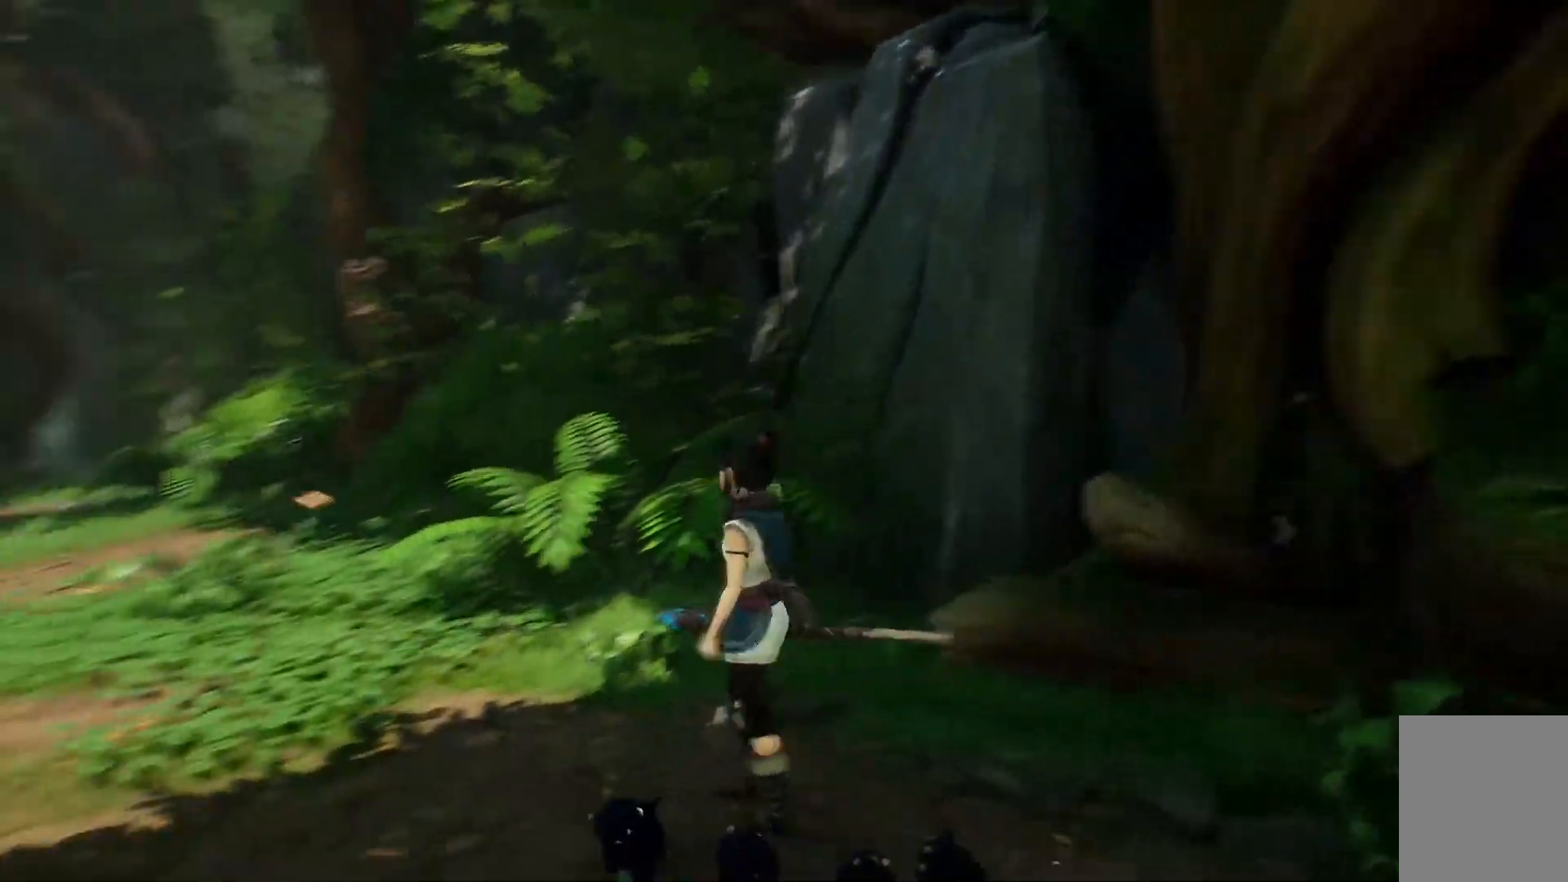
{"buttons": [], "left_stick": "up-left", "right_stick": "up-left", "events": [[401, "right_stick", "up-left"]]}
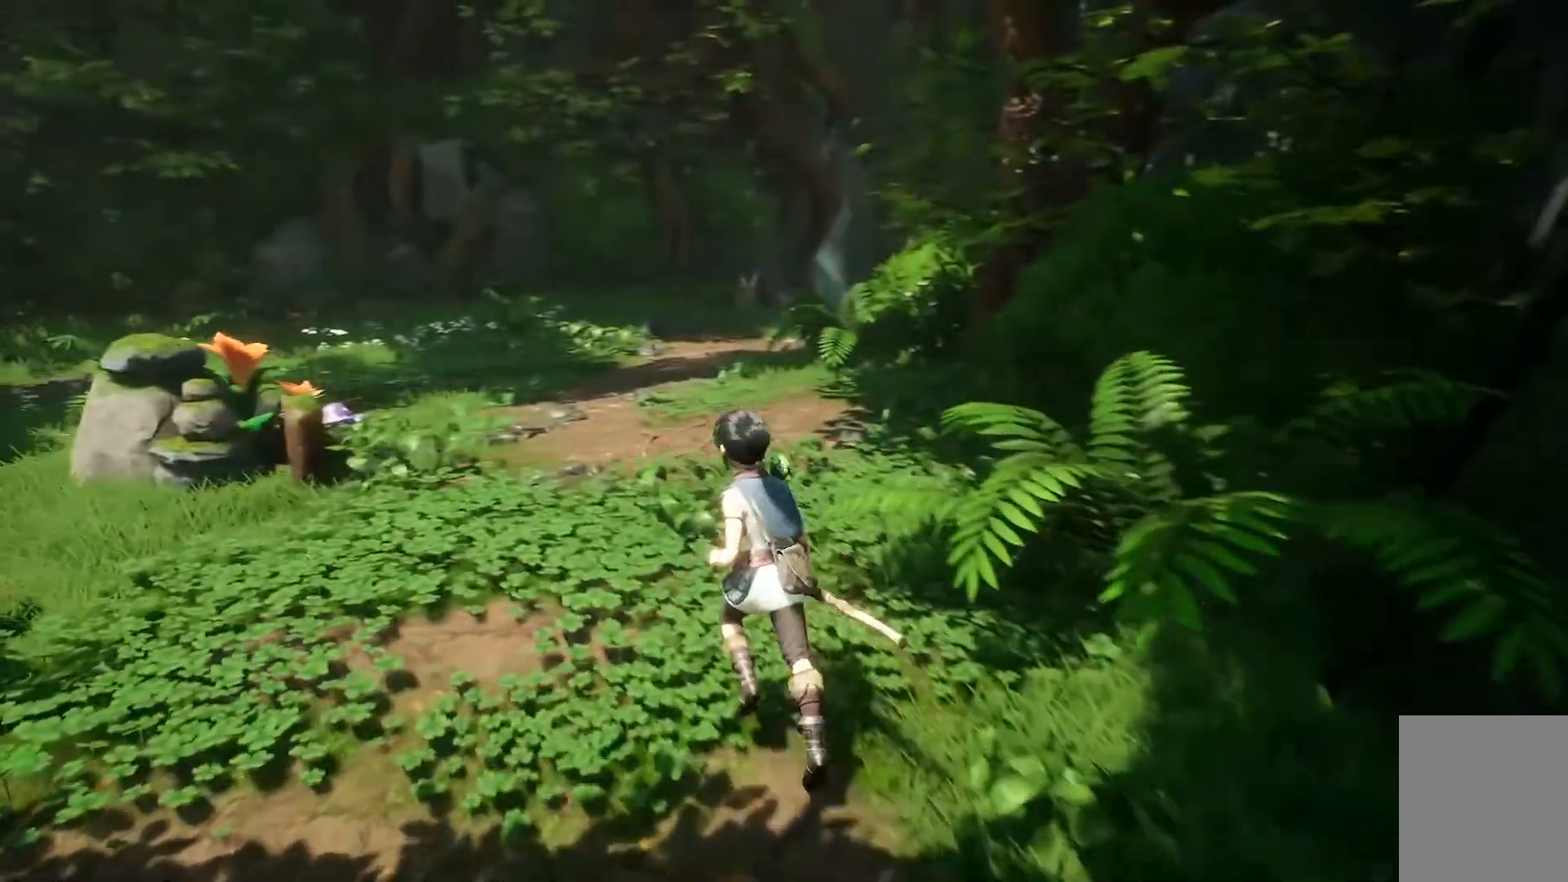
{"buttons": [], "left_stick": "up-left", "right_stick": "up-left", "events": []}
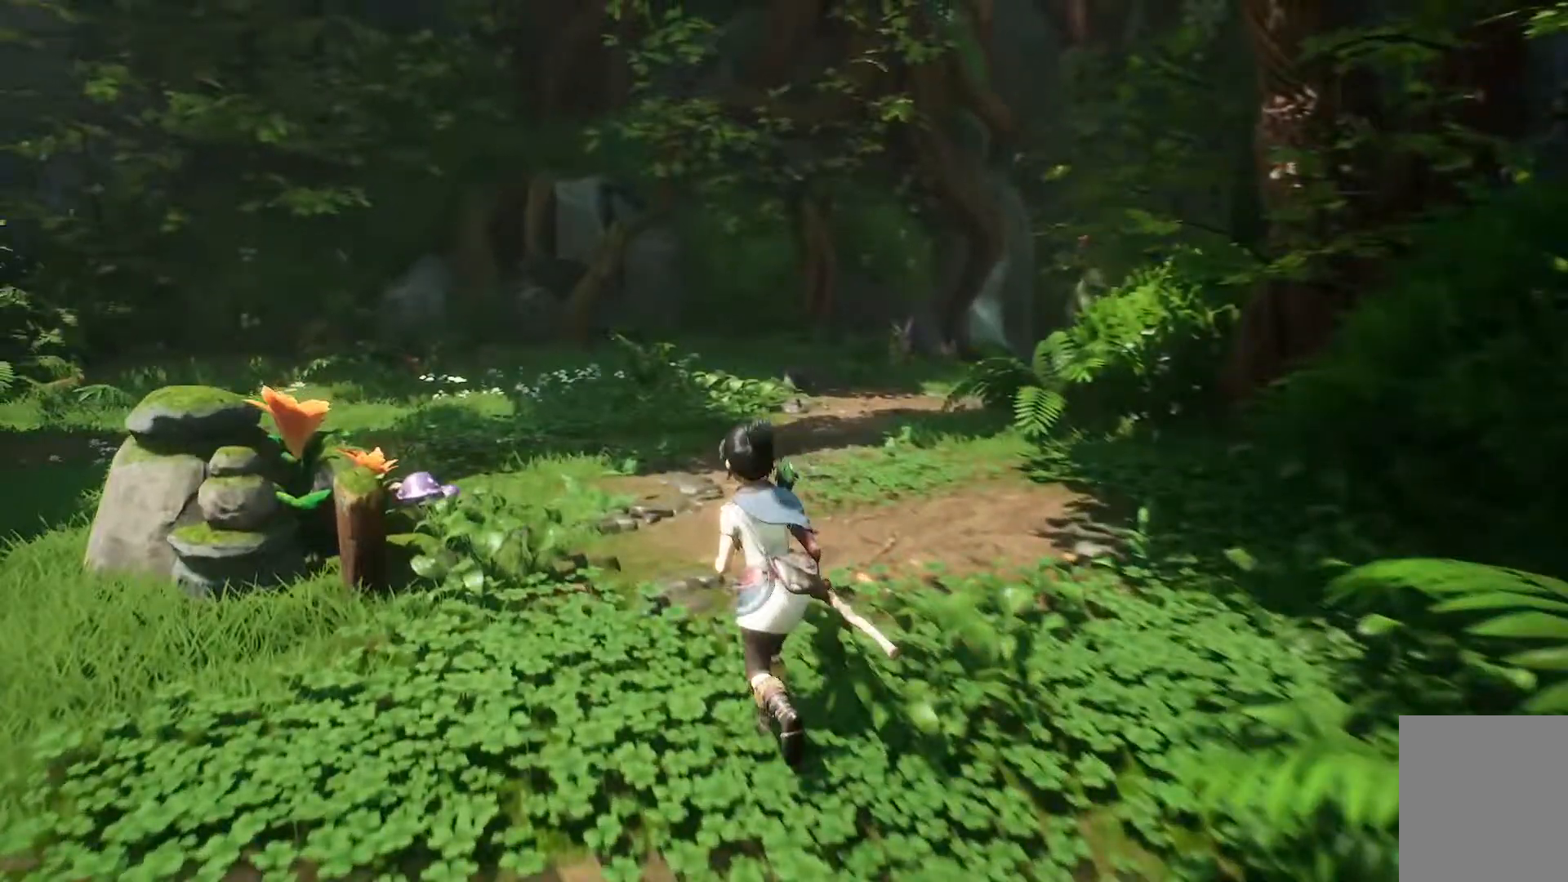
{"buttons": [], "left_stick": "up", "right_stick": "left", "events": [[17, "right_stick", "left"], [501, "left_stick", "up"]]}
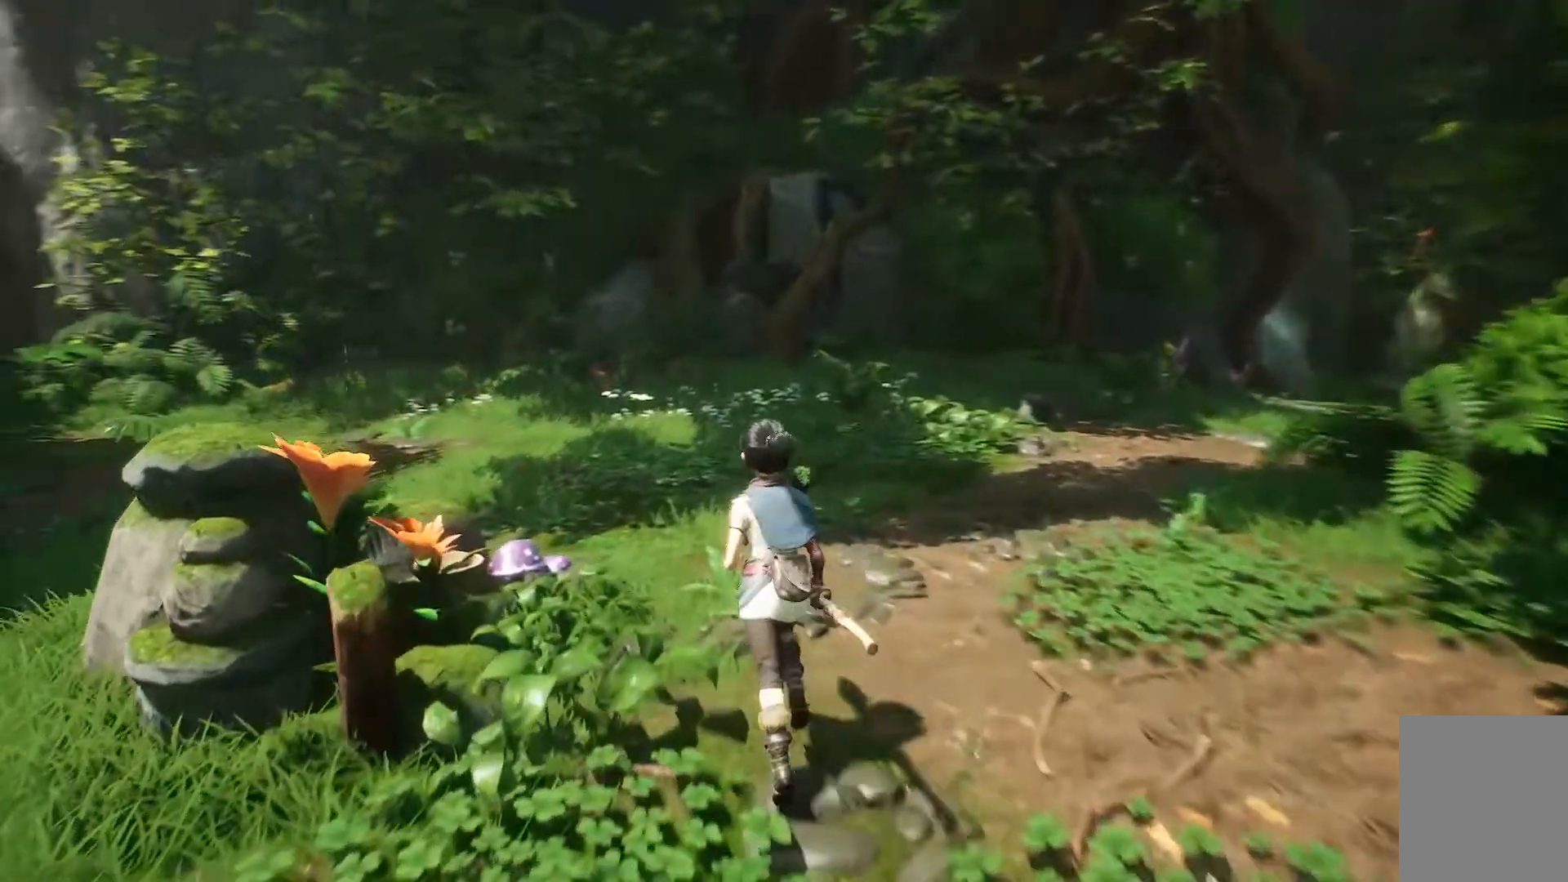
{"buttons": [], "left_stick": "up", "right_stick": "left", "events": []}
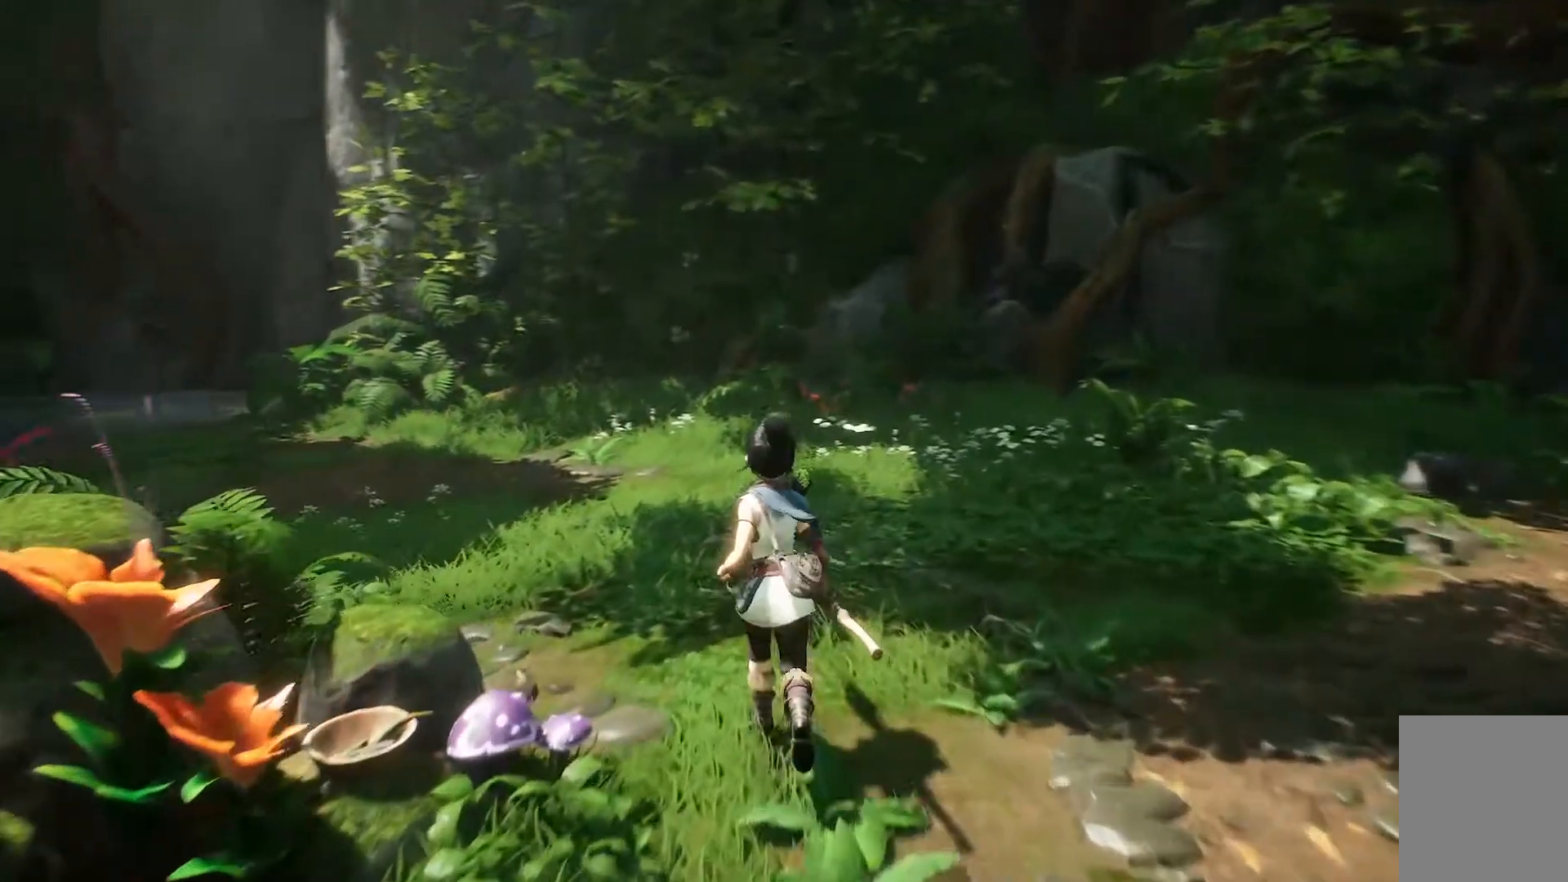
{"buttons": [], "left_stick": "up", "right_stick": "left"}
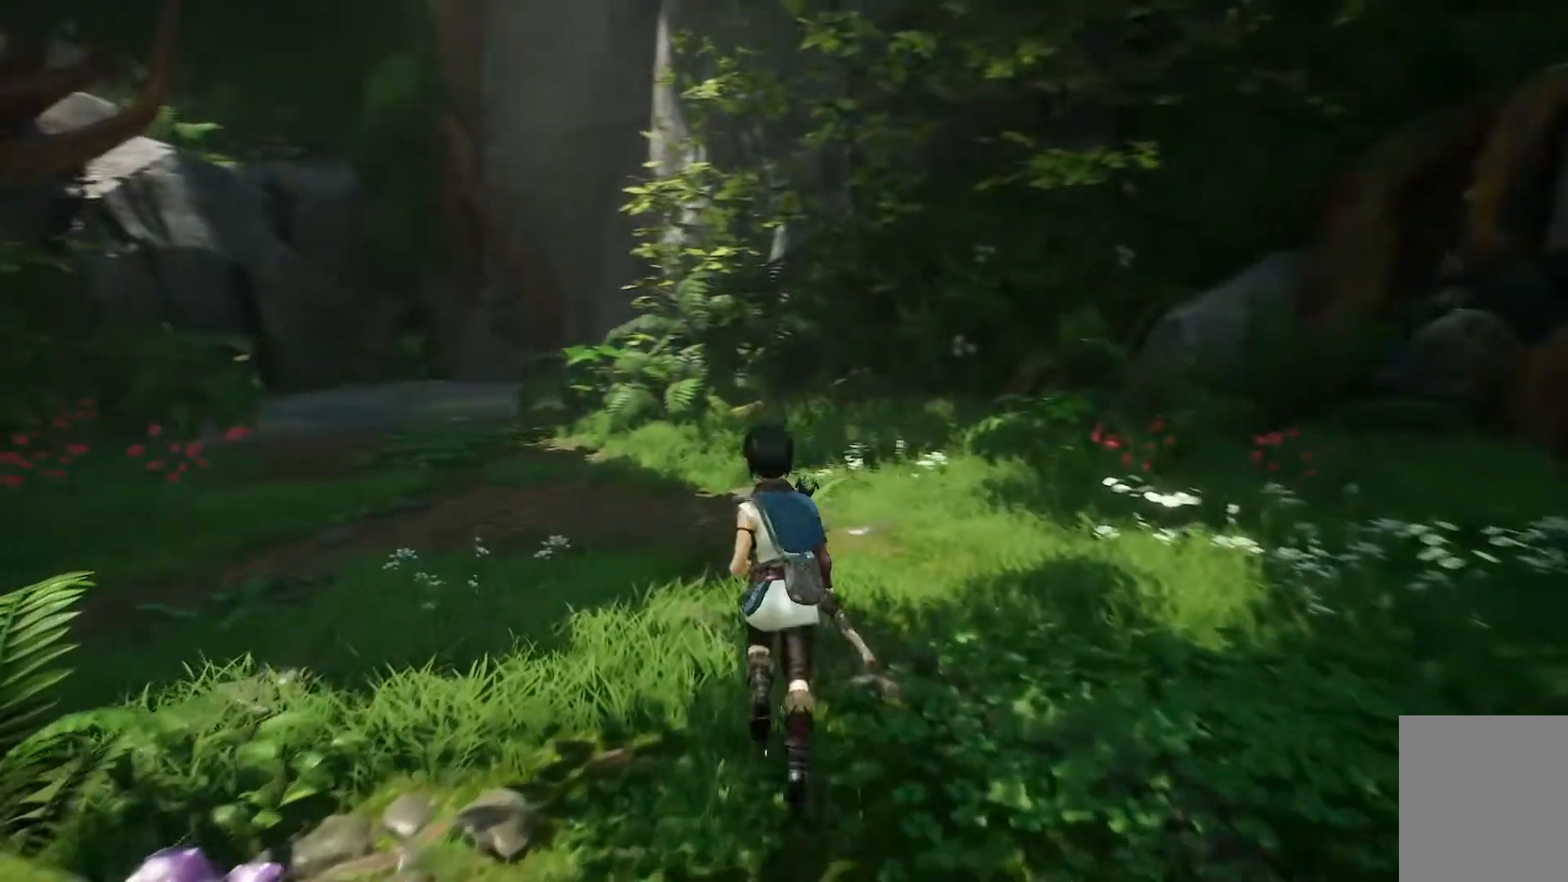
{"buttons": [], "left_stick": "up", "right_stick": "left", "events": []}
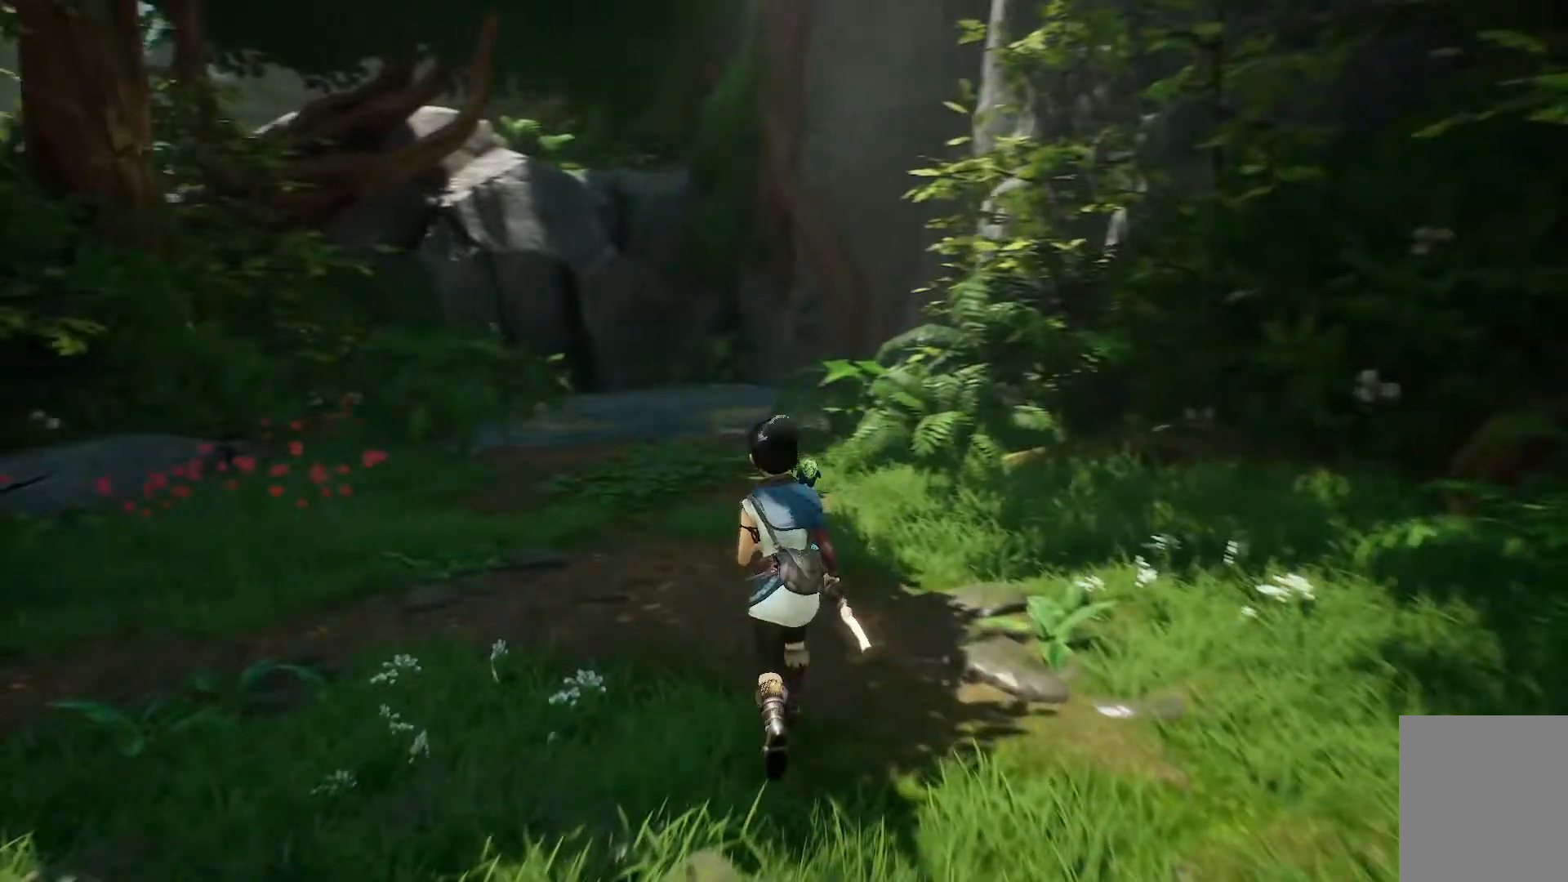
{"buttons": [], "left_stick": "up", "right_stick": "center"}
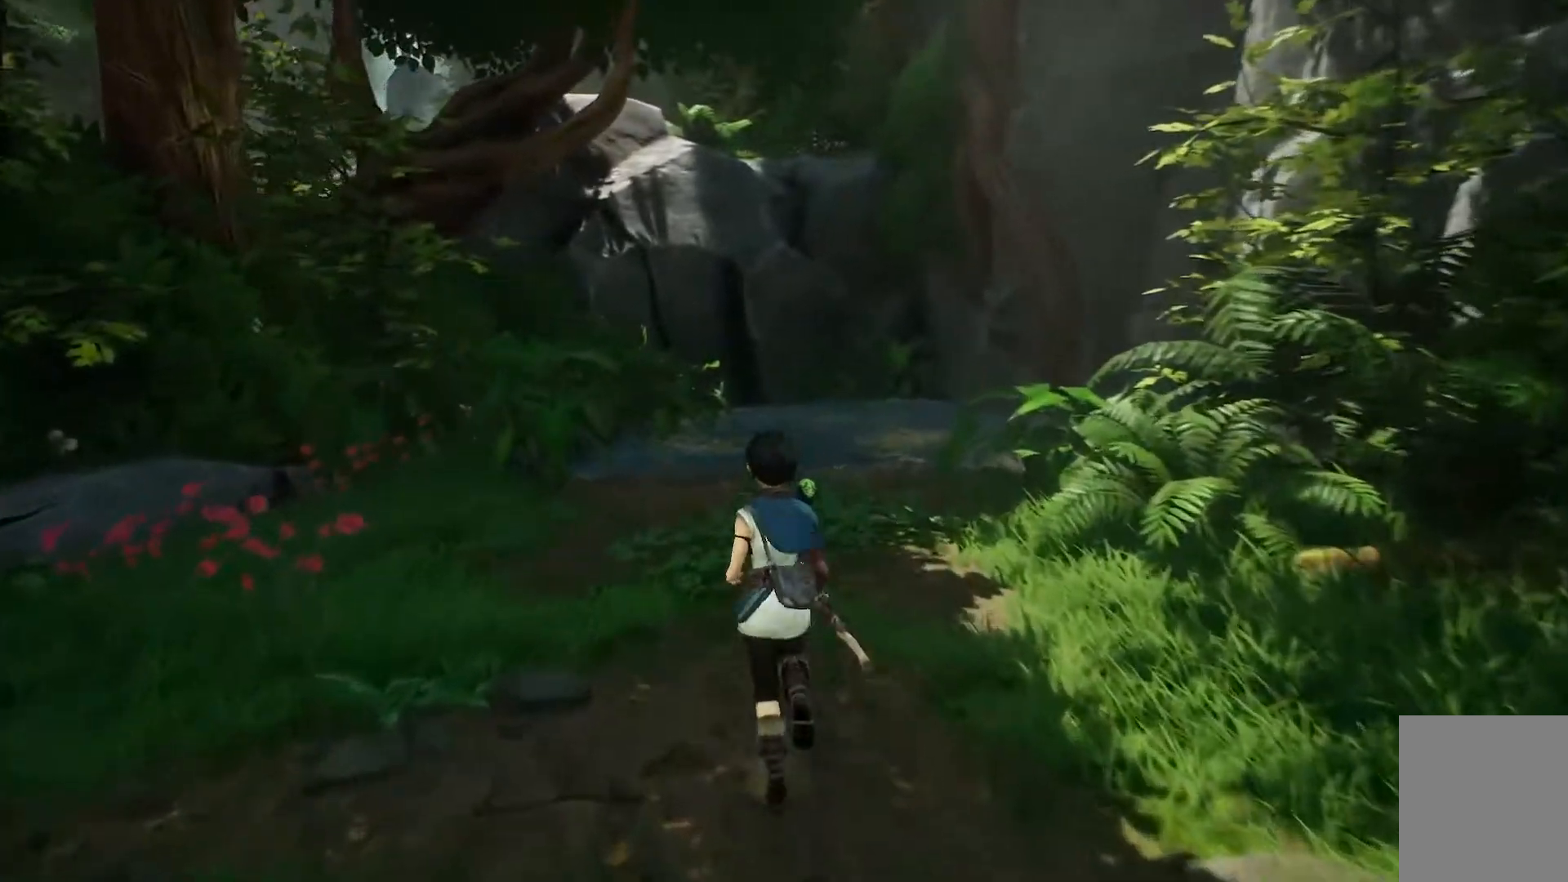
{"buttons": [], "left_stick": "up", "right_stick": "right", "events": [[450, "right_stick", "right"]]}
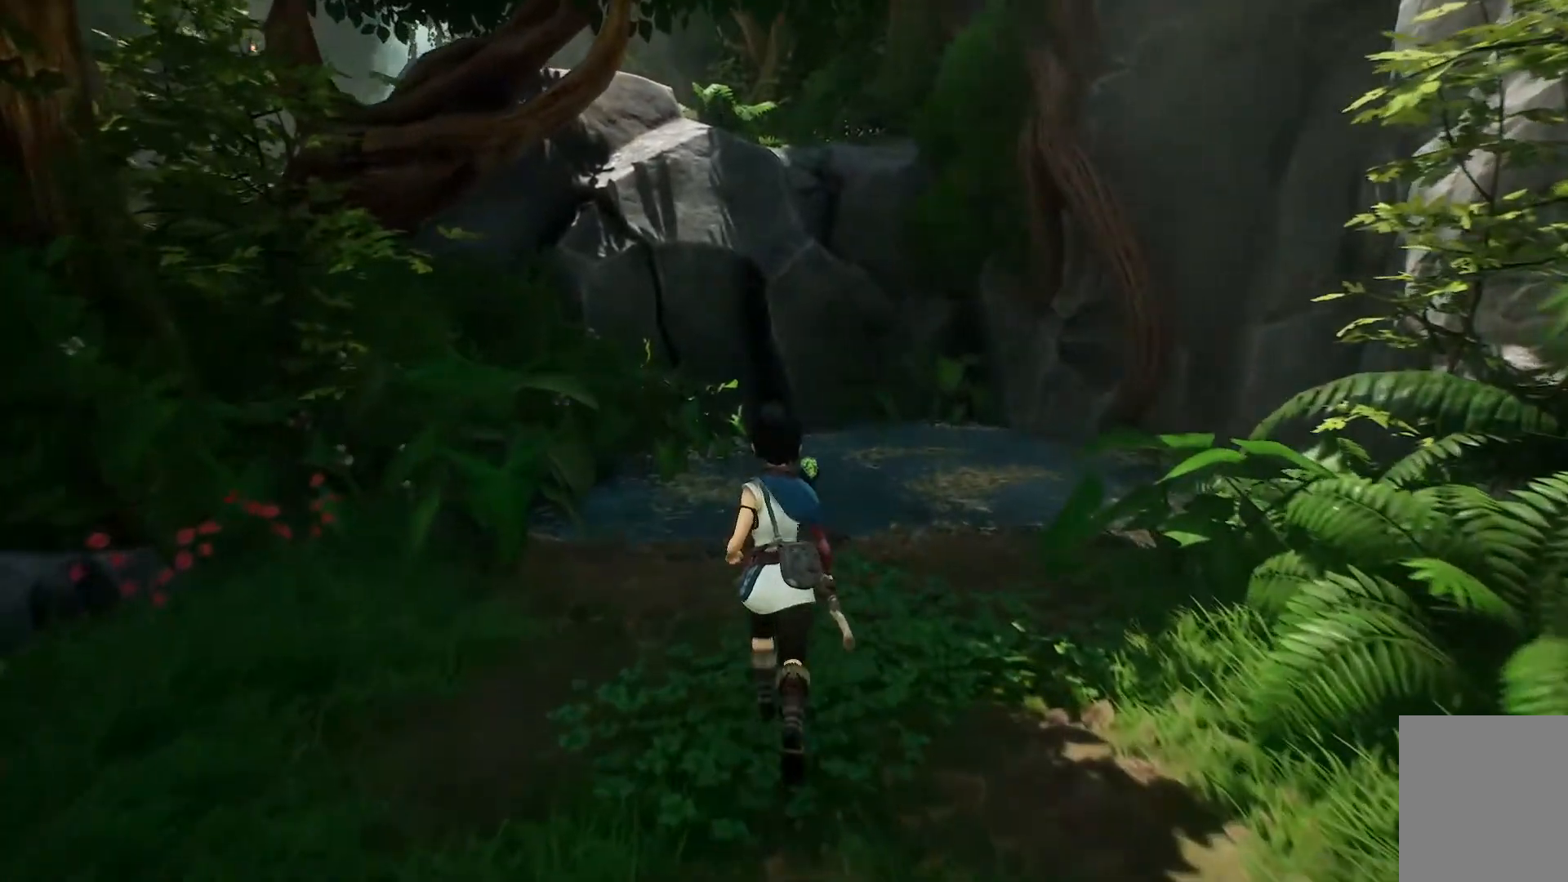
{"buttons": [], "left_stick": "up", "right_stick": "center"}
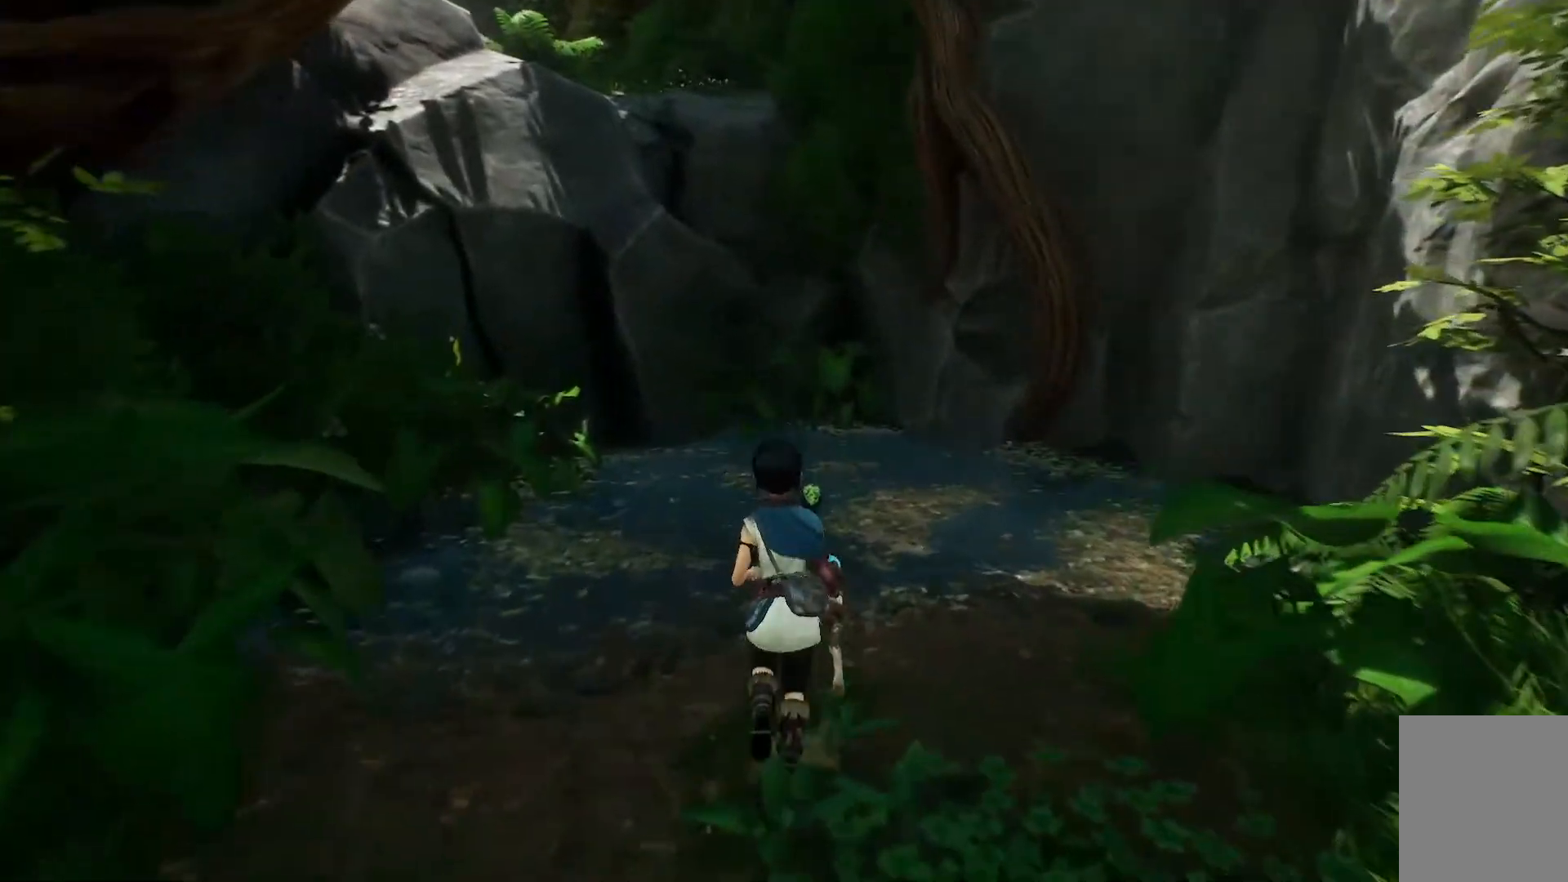
{"buttons": [], "left_stick": "down", "right_stick": "left", "events": [[233, "left_stick", "center"], [283, "right_stick", "left"], [300, "left_stick", "down-right"], [434, "left_stick", "down"]]}
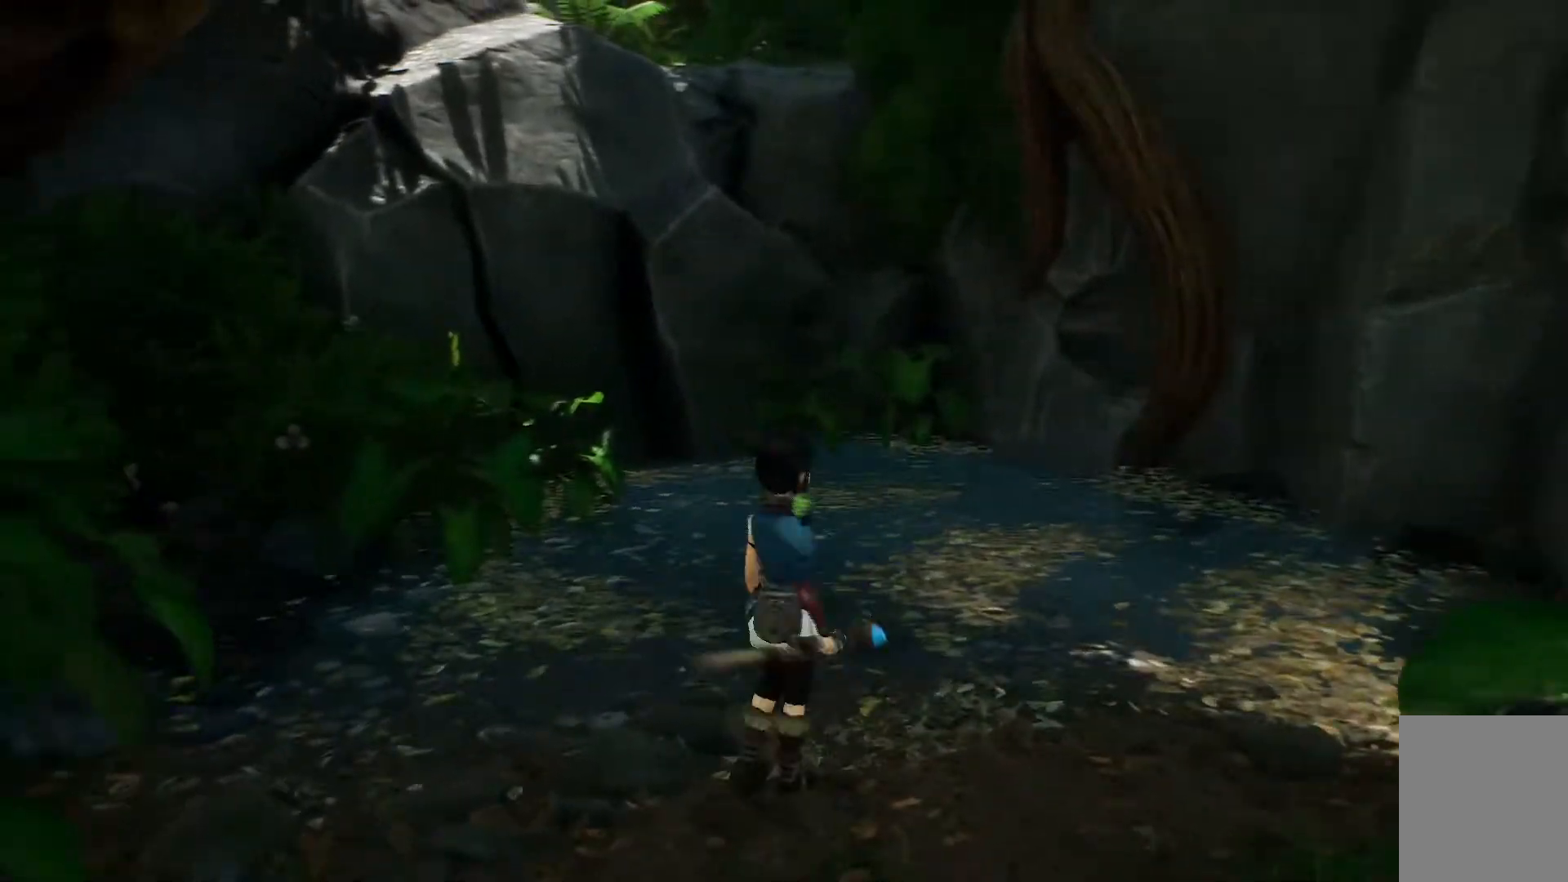
{"buttons": [], "left_stick": "left", "right_stick": "left", "events": [[184, "left_stick", "left"]]}
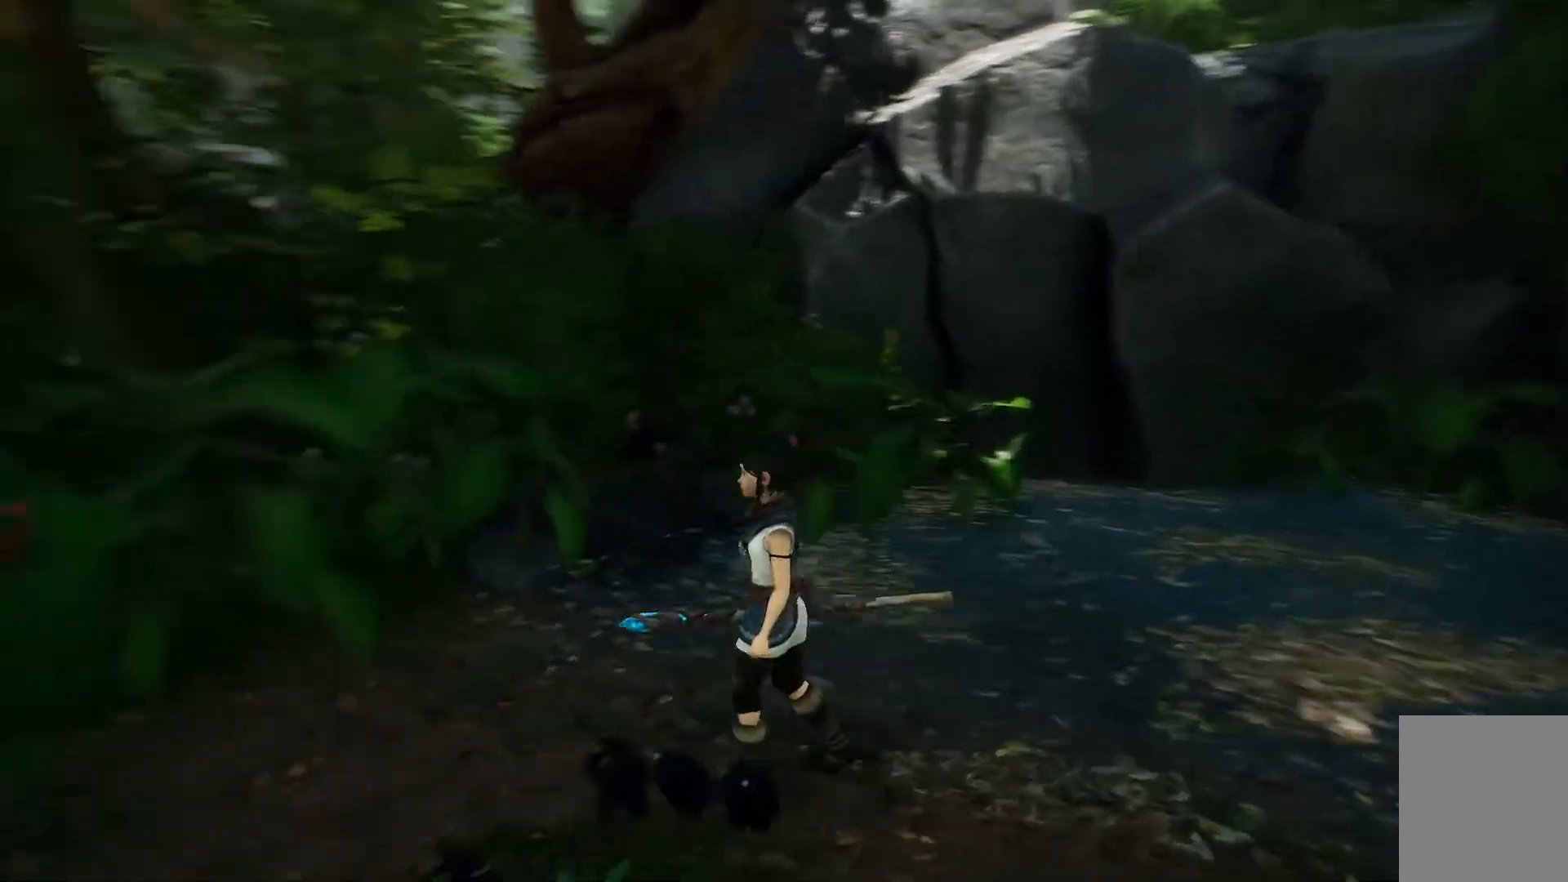
{"buttons": [], "left_stick": "left", "right_stick": "left", "events": []}
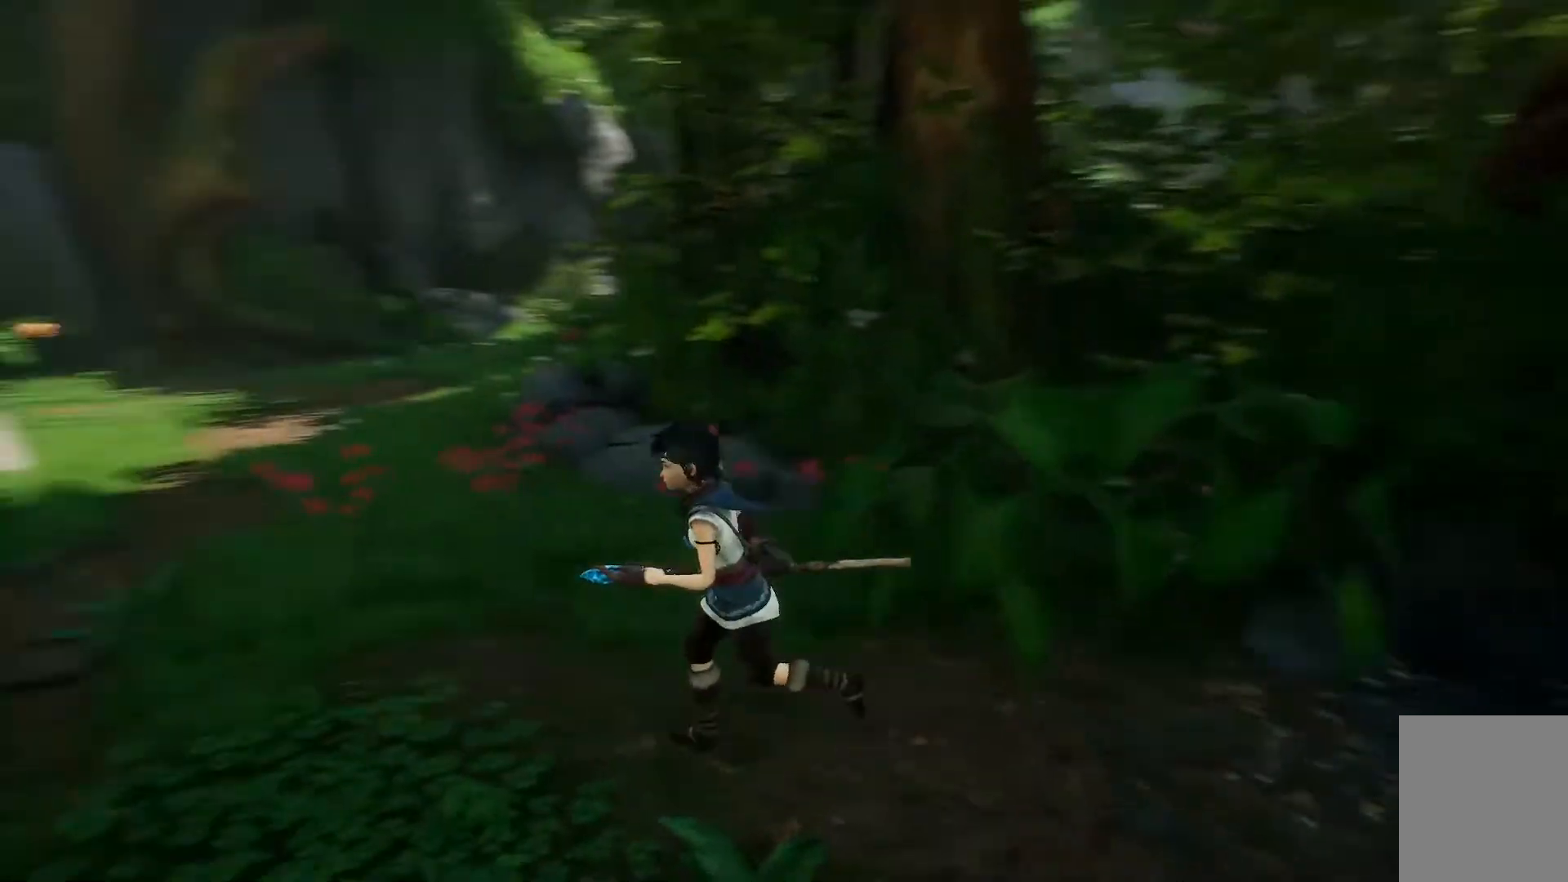
{"buttons": [], "left_stick": "up-left", "right_stick": "center", "events": [[50, "right_stick", "center"], [134, "left_stick", "up-left"]]}
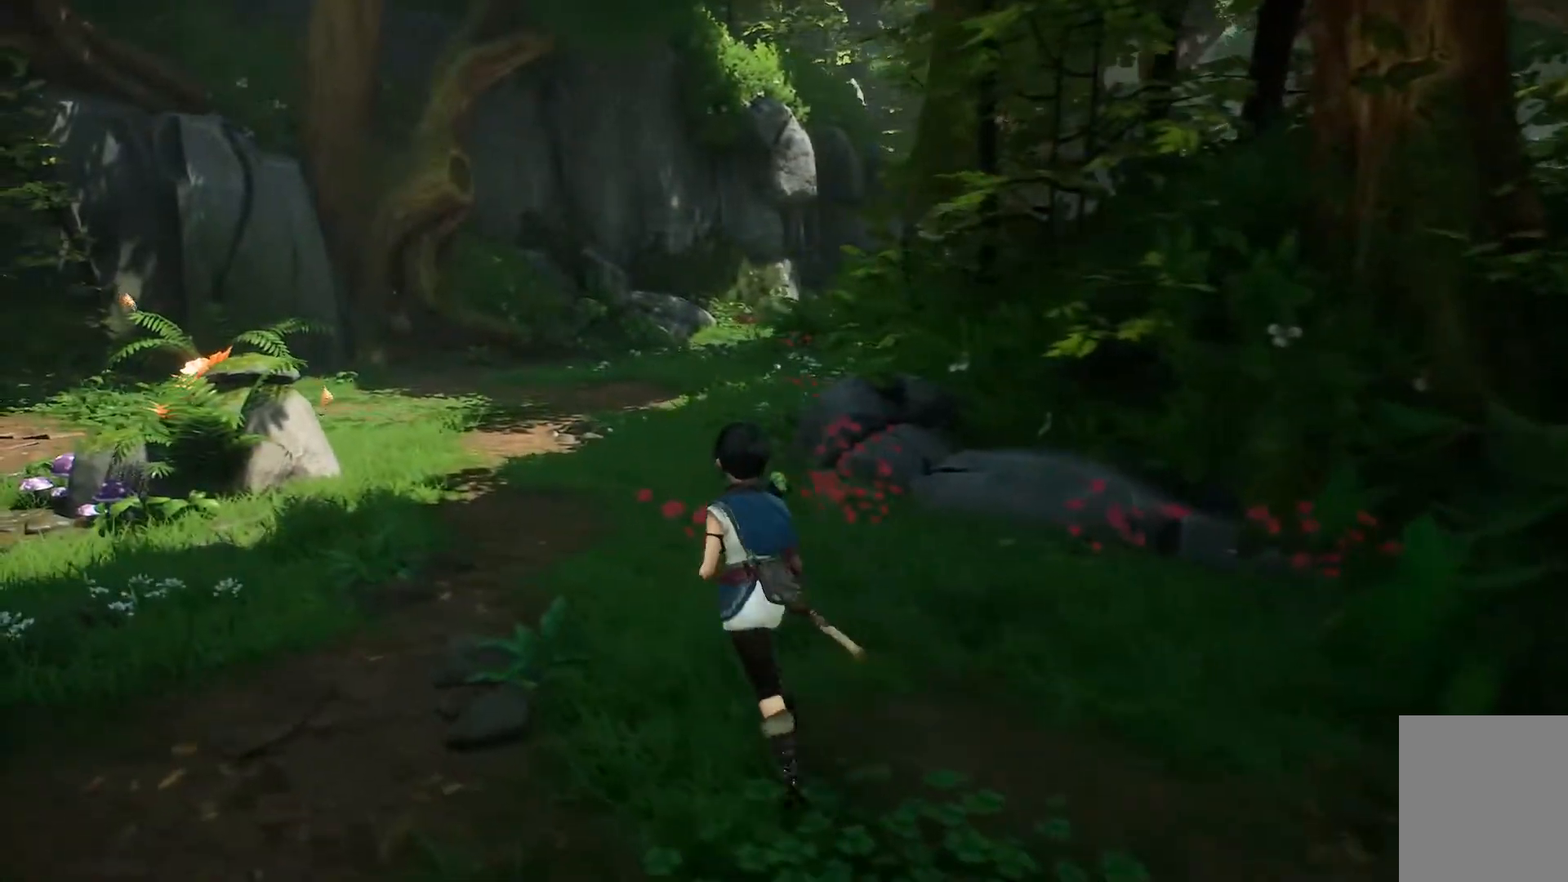
{"buttons": [], "left_stick": "up", "right_stick": "center"}
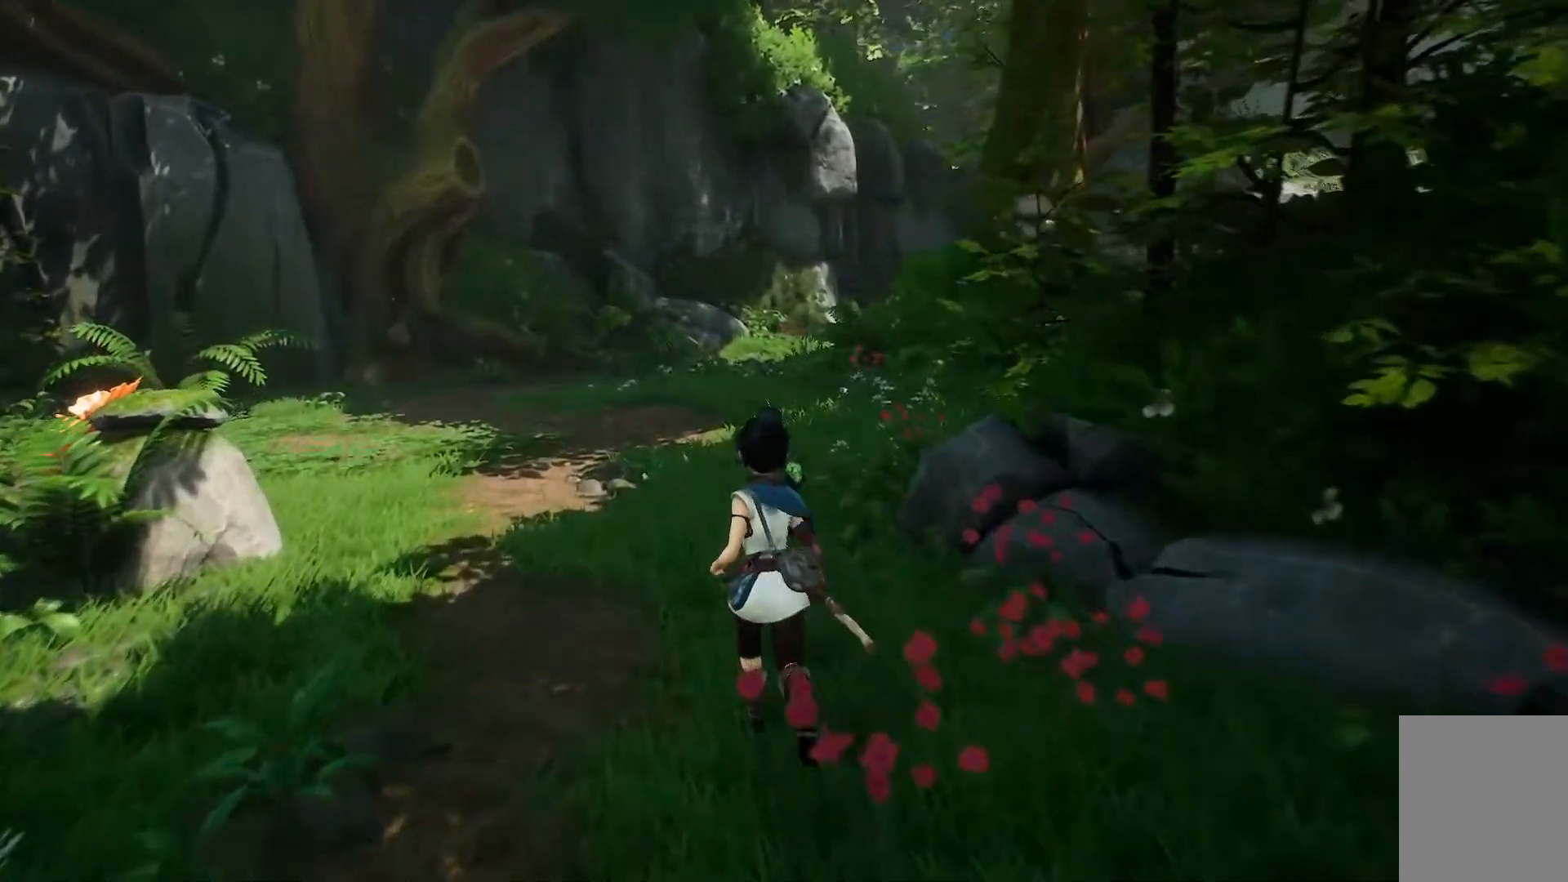
{"buttons": [], "left_stick": "up", "right_stick": "center", "events": []}
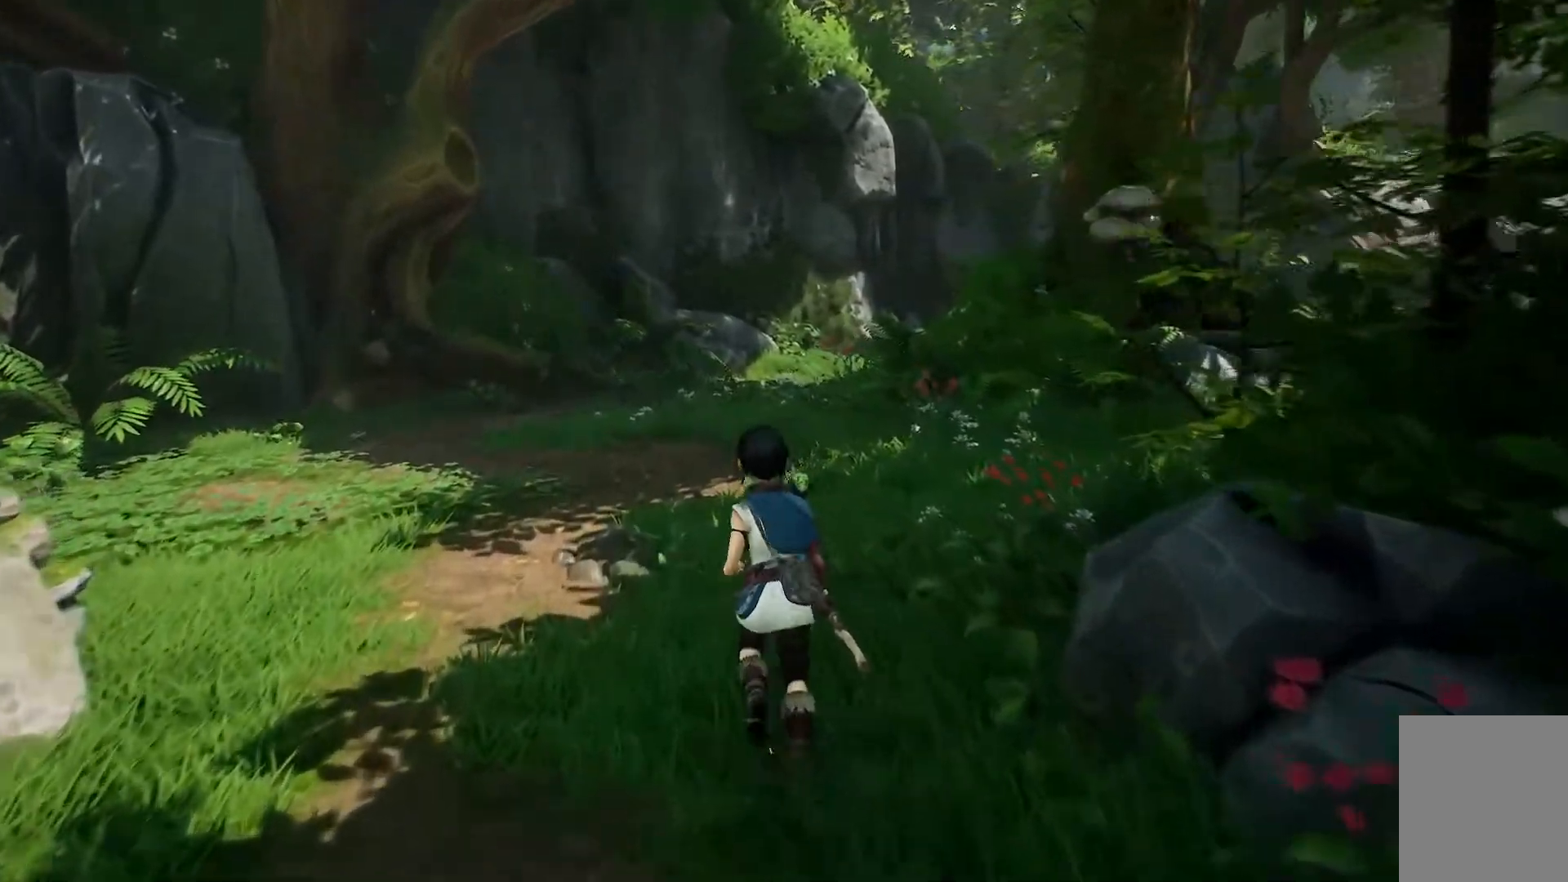
{"buttons": [], "left_stick": "up", "right_stick": "right", "events": [[484, "right_stick", "right"]]}
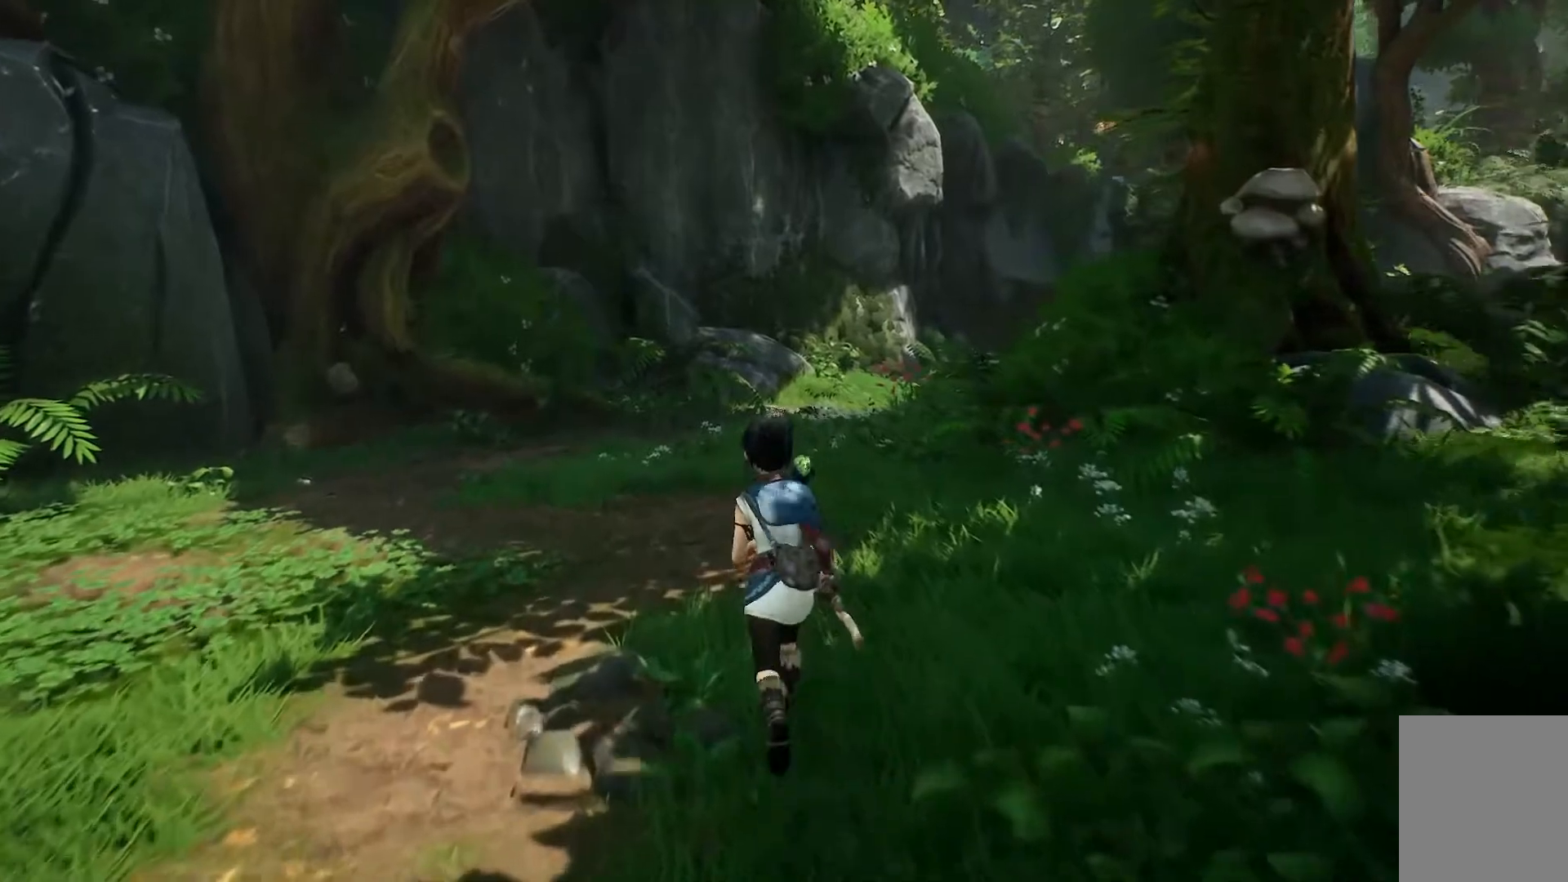
{"buttons": [], "left_stick": "up", "right_stick": "right", "events": []}
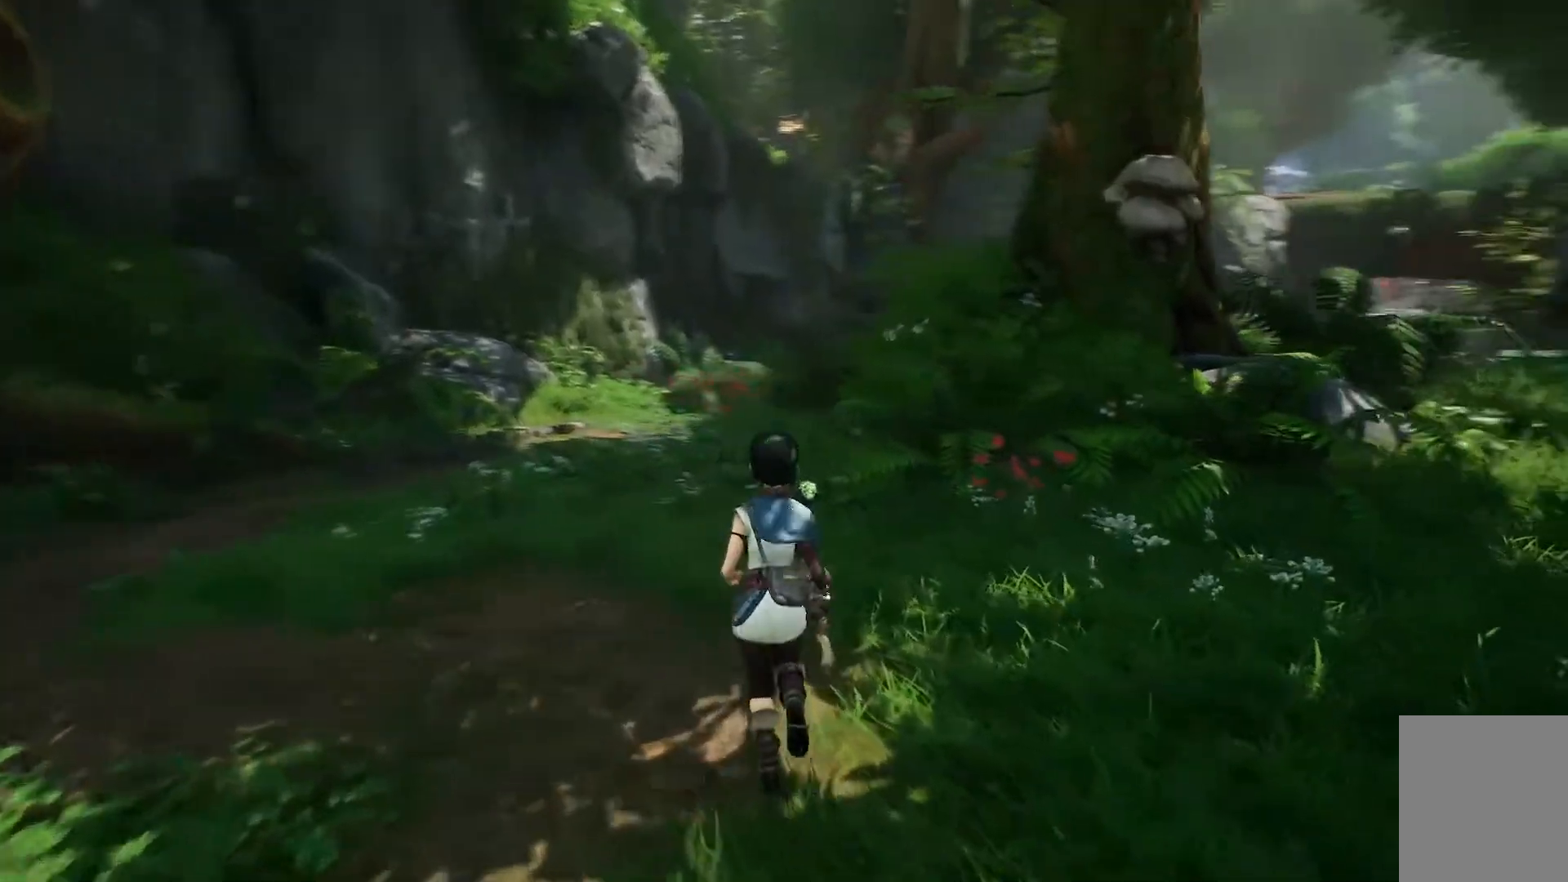
{"buttons": [], "left_stick": "up-right", "right_stick": "right"}
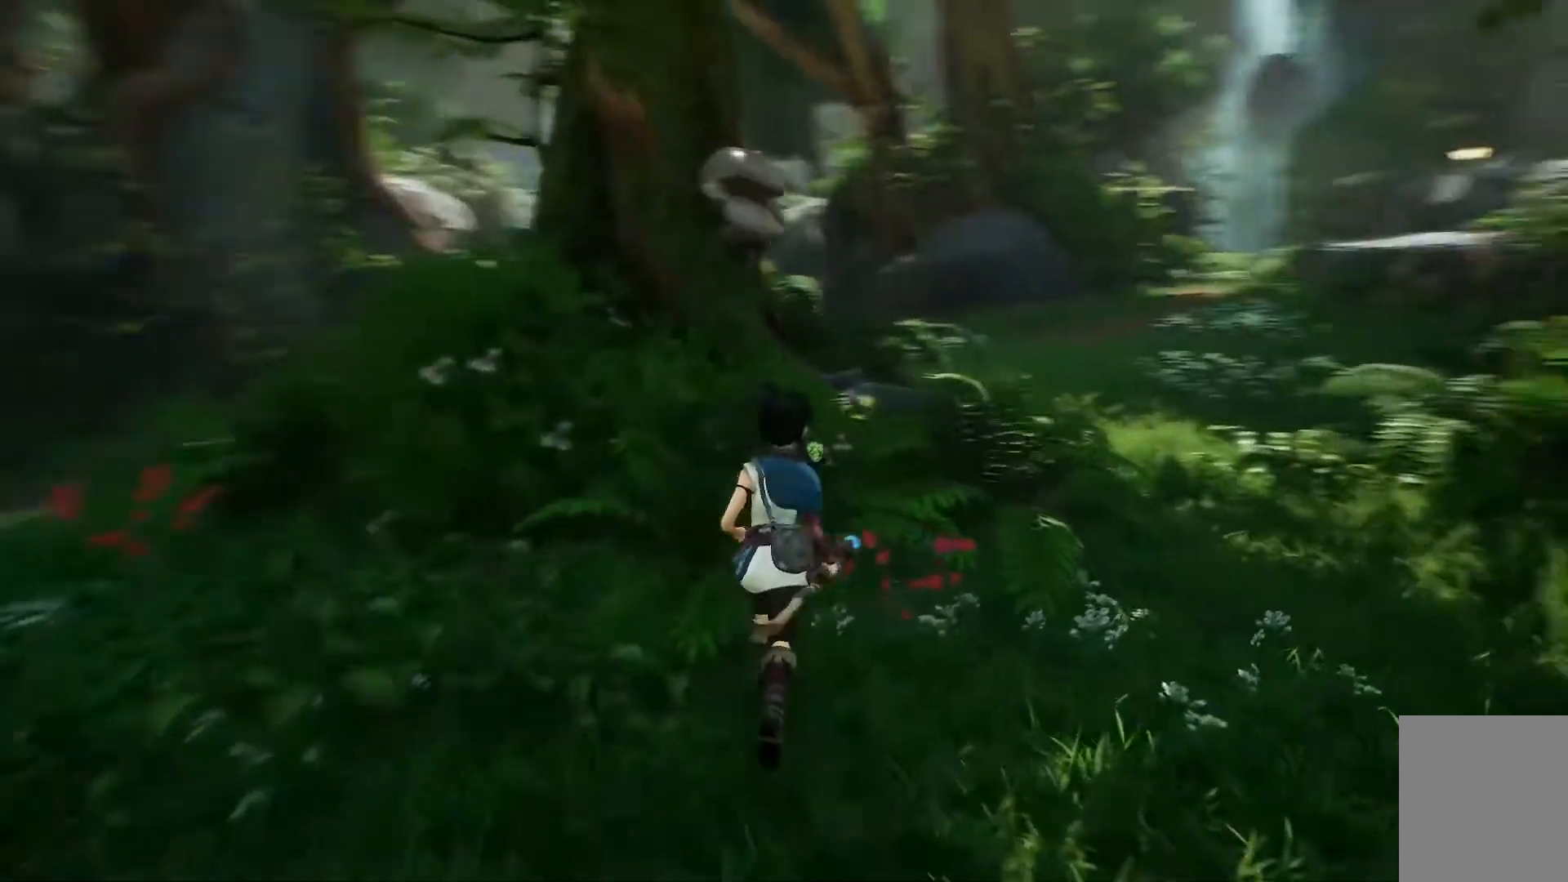
{"buttons": [], "left_stick": "up-right", "right_stick": "center", "events": [[133, "right_stick", "center"]]}
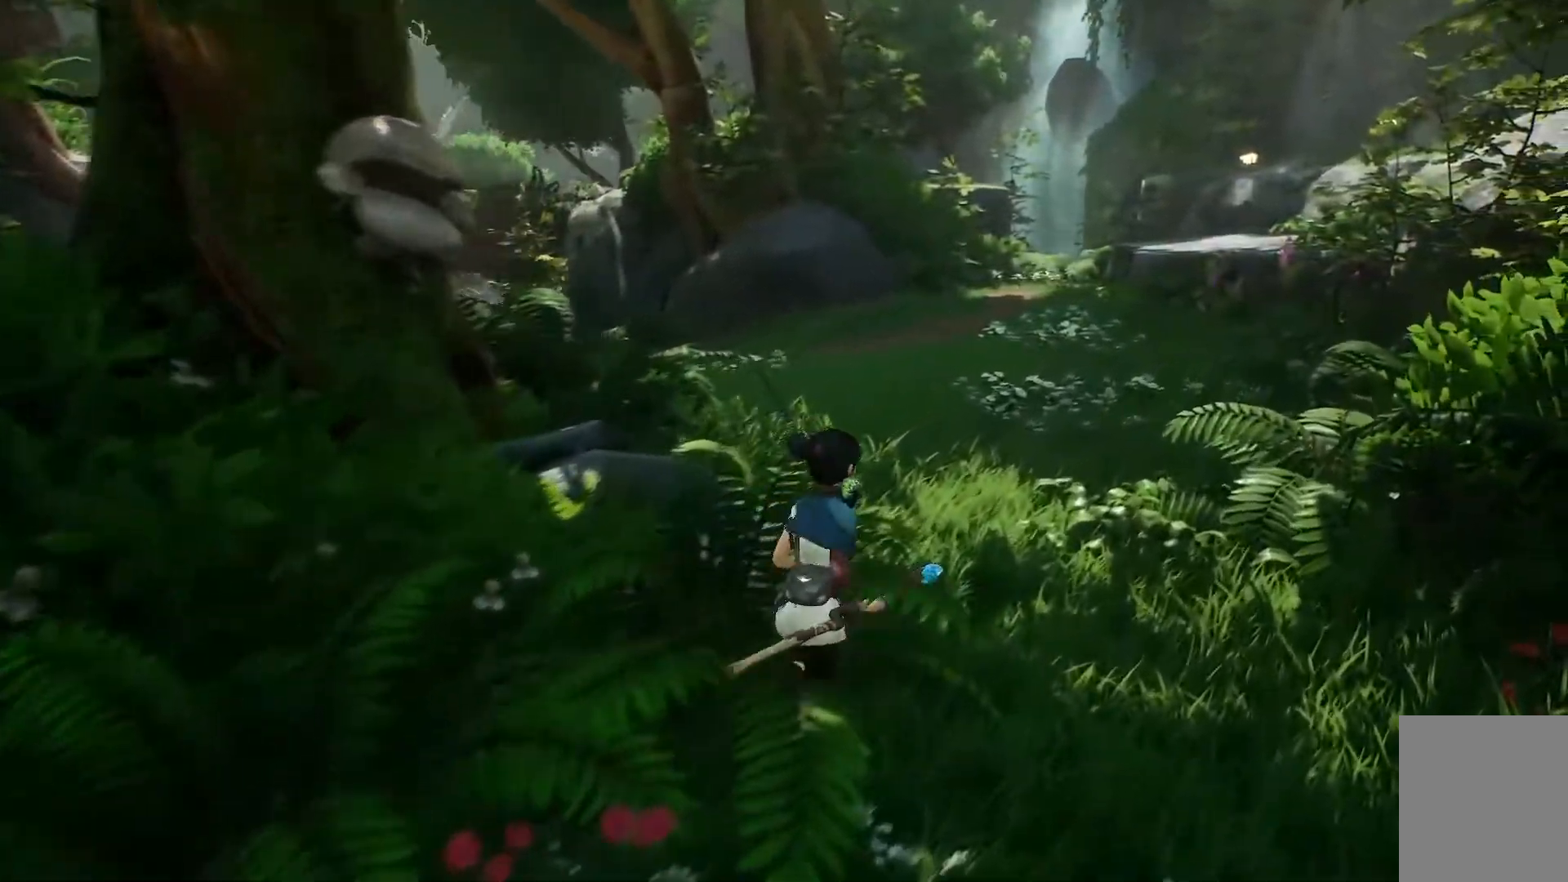
{"buttons": [], "left_stick": "up", "right_stick": "center", "events": [[267, "left_stick", "up"]]}
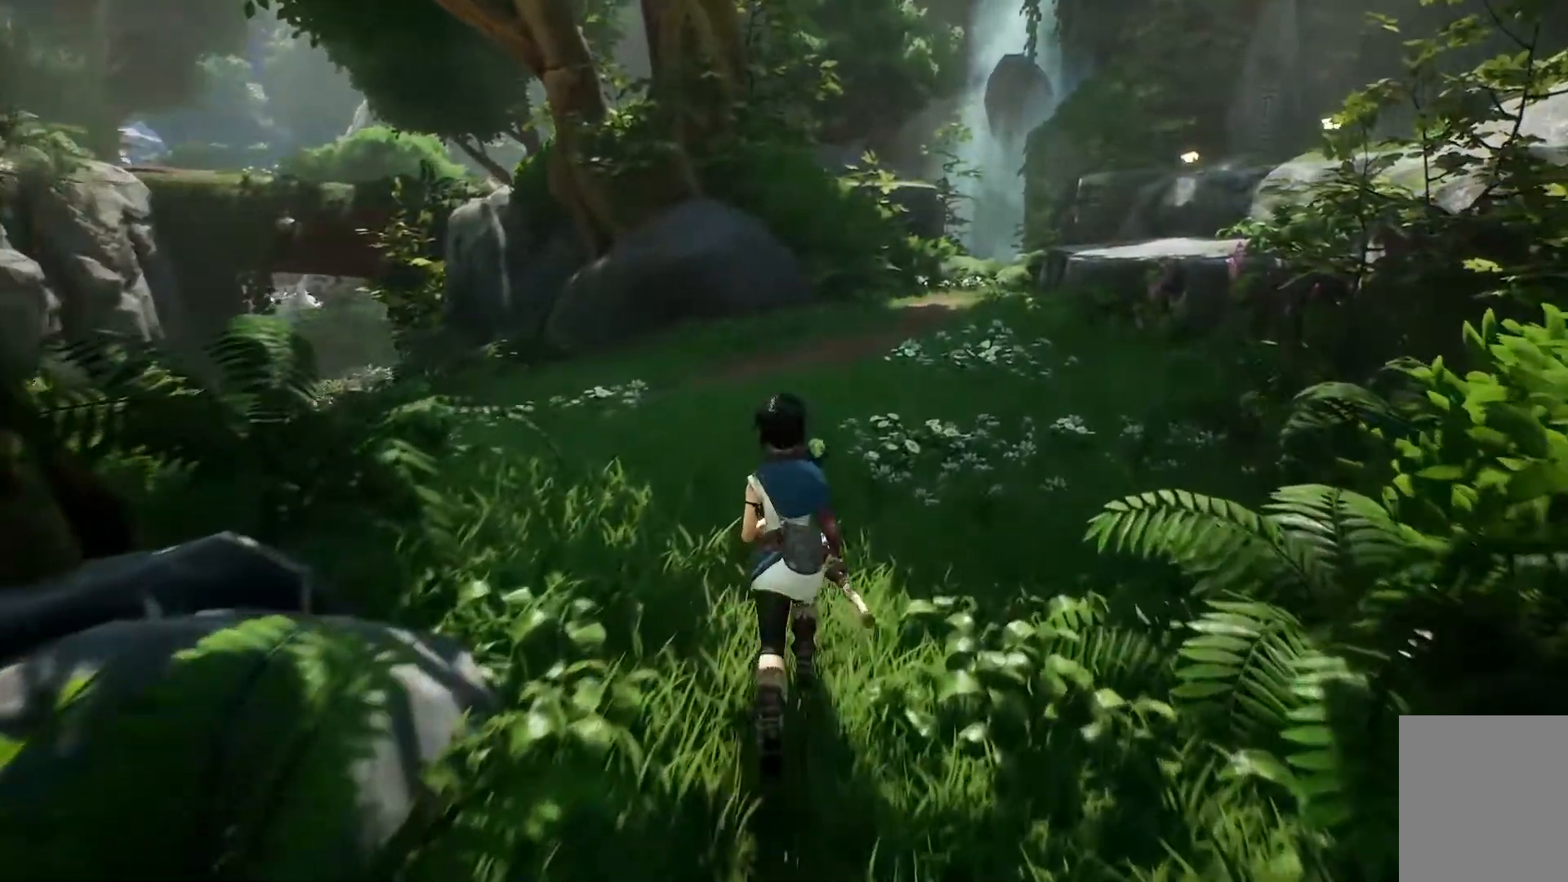
{"buttons": [], "left_stick": "up", "right_stick": "center", "events": []}
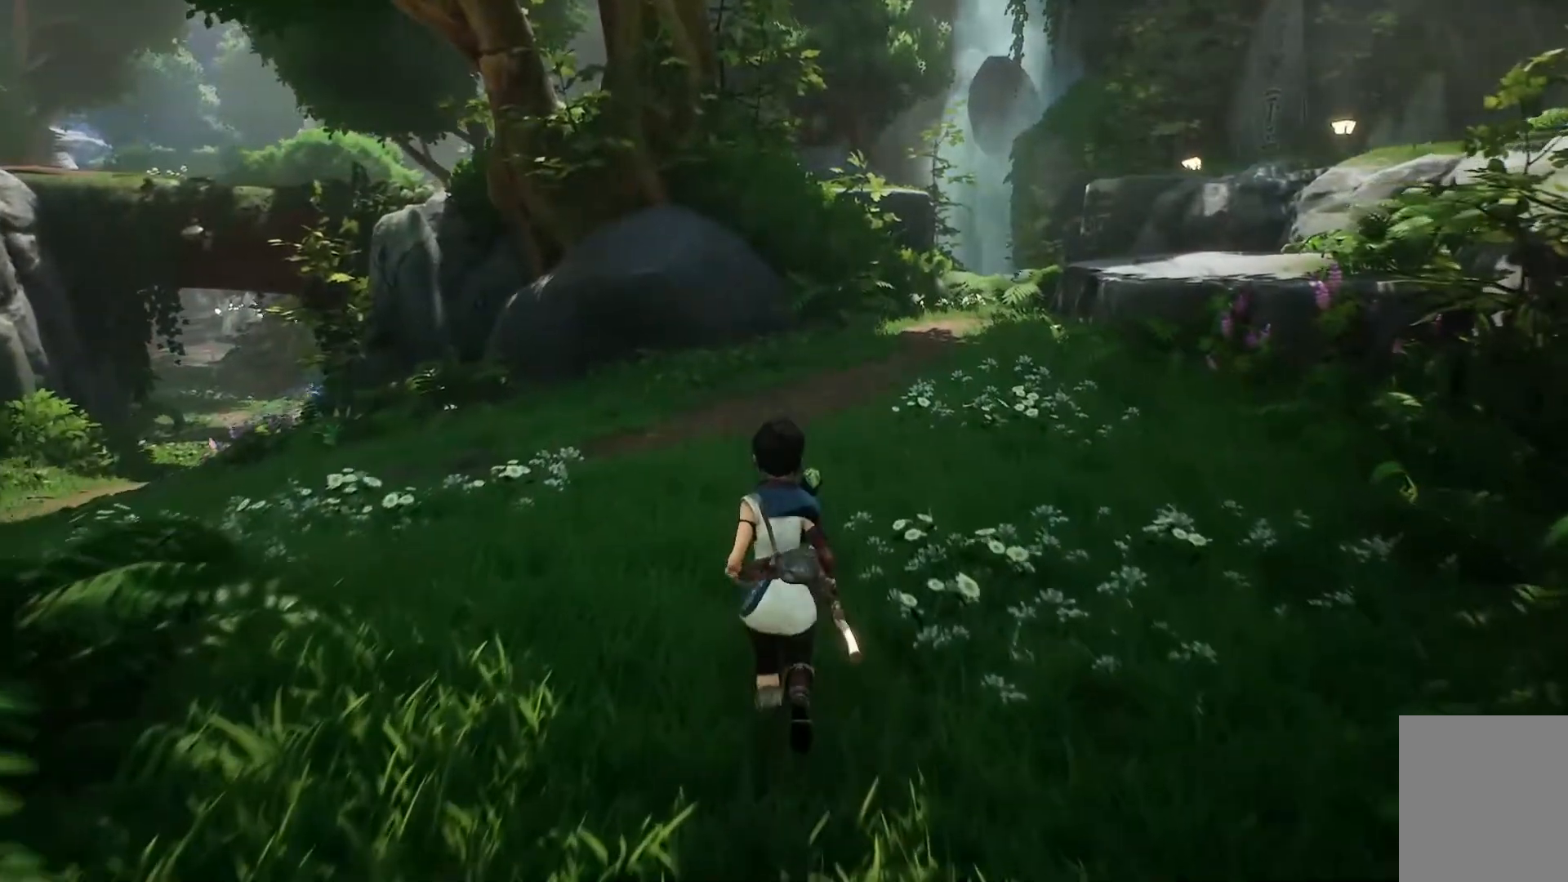
{"buttons": [], "left_stick": "up", "right_stick": "center"}
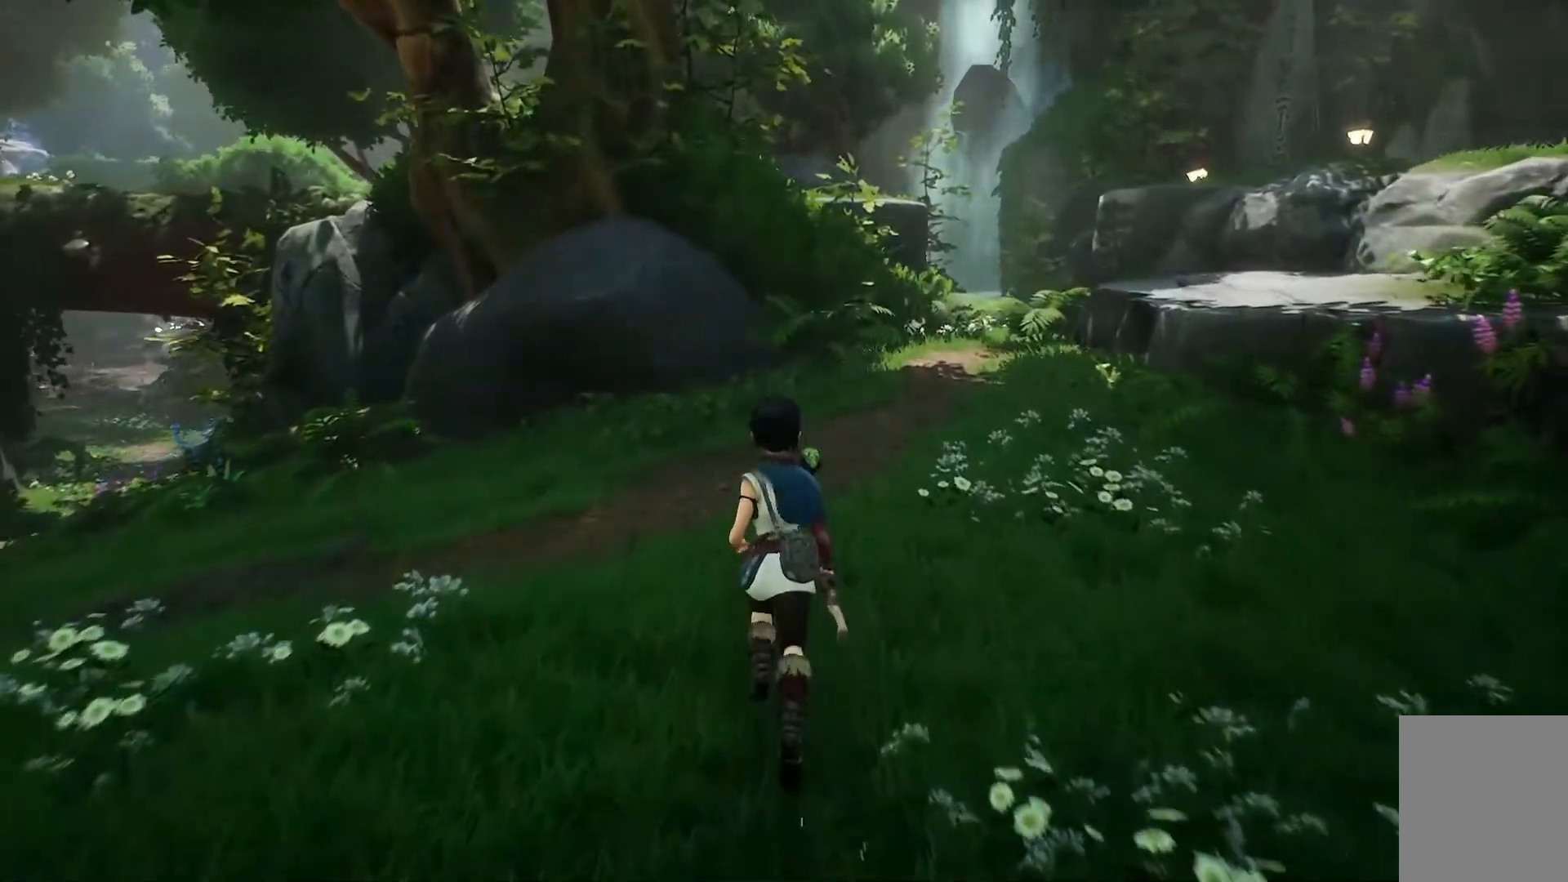
{"buttons": [], "left_stick": "up", "right_stick": "center", "events": []}
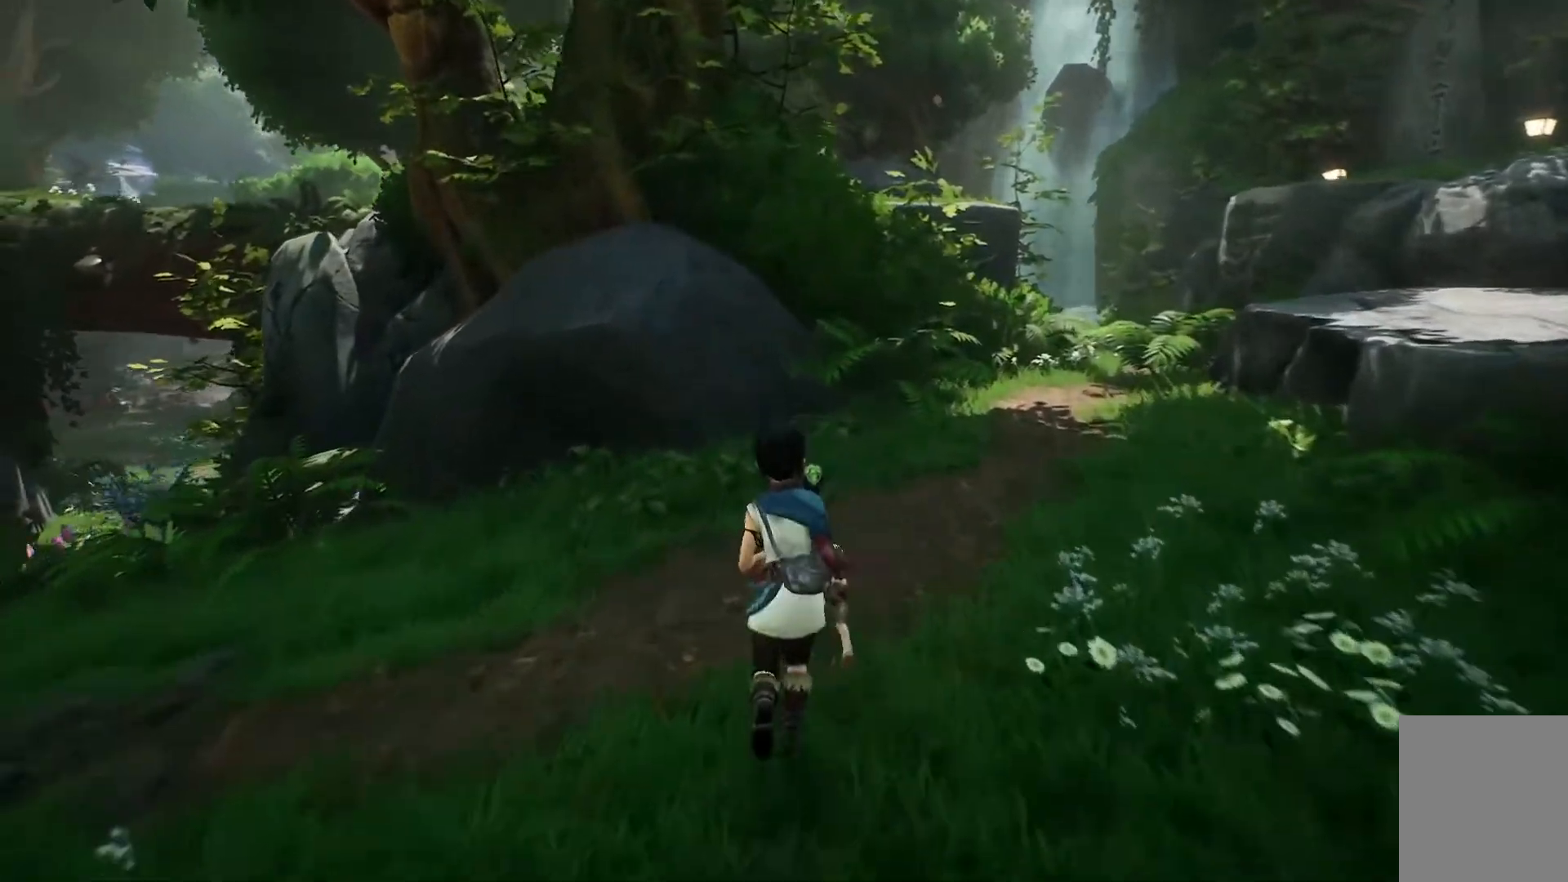
{"buttons": [], "left_stick": "up-right", "right_stick": "right", "events": [[300, "left_stick", "up-right"], [300, "right_stick", "right"]]}
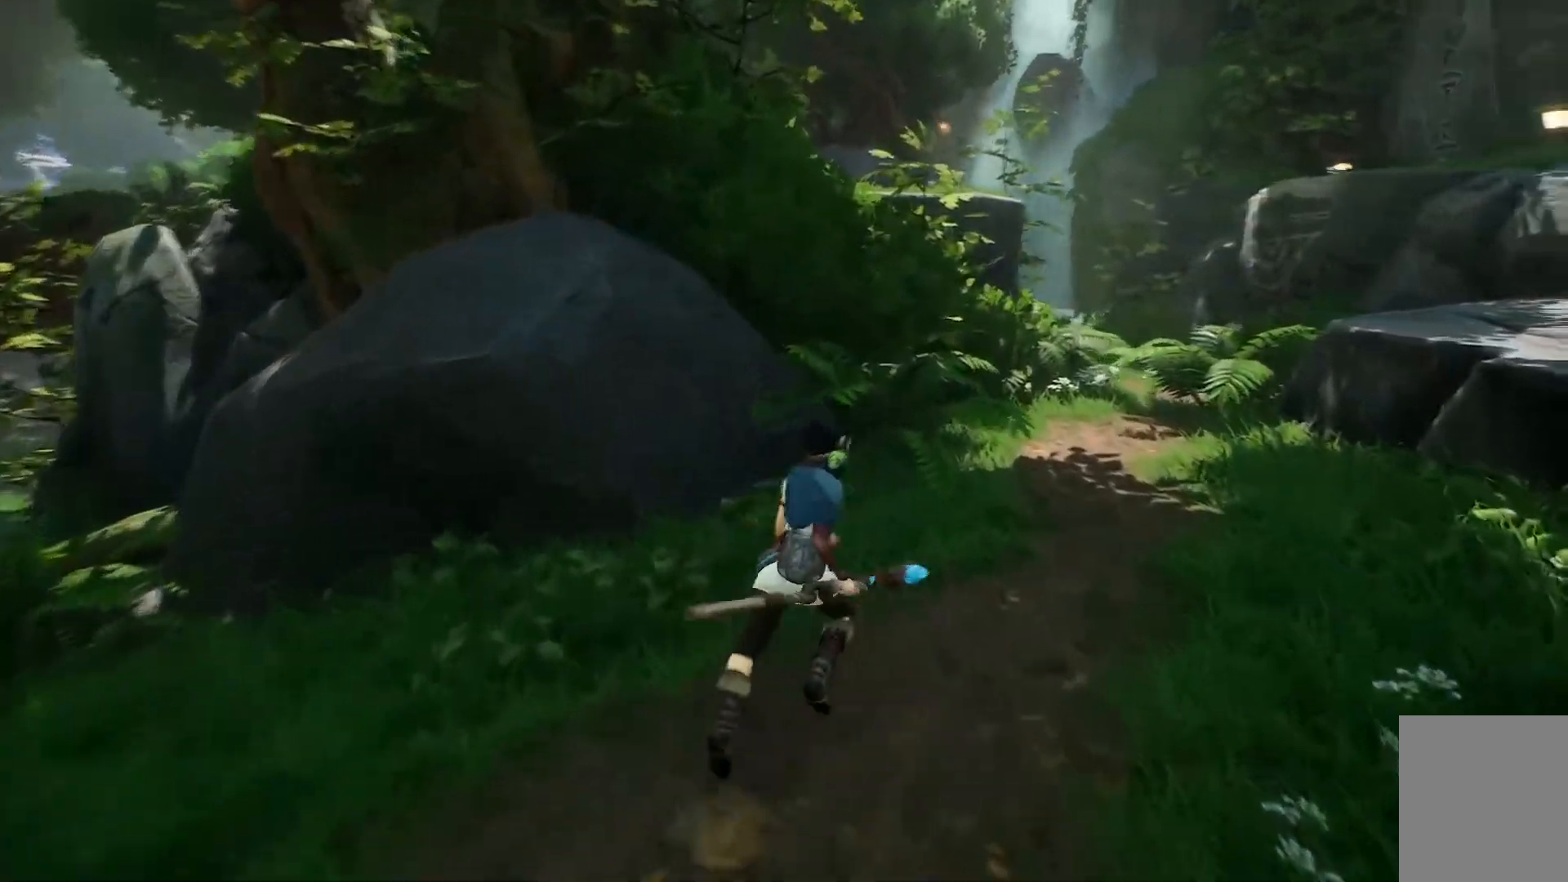
{"buttons": [], "left_stick": "up-right", "right_stick": "center", "events": [[450, "right_stick", "center"]]}
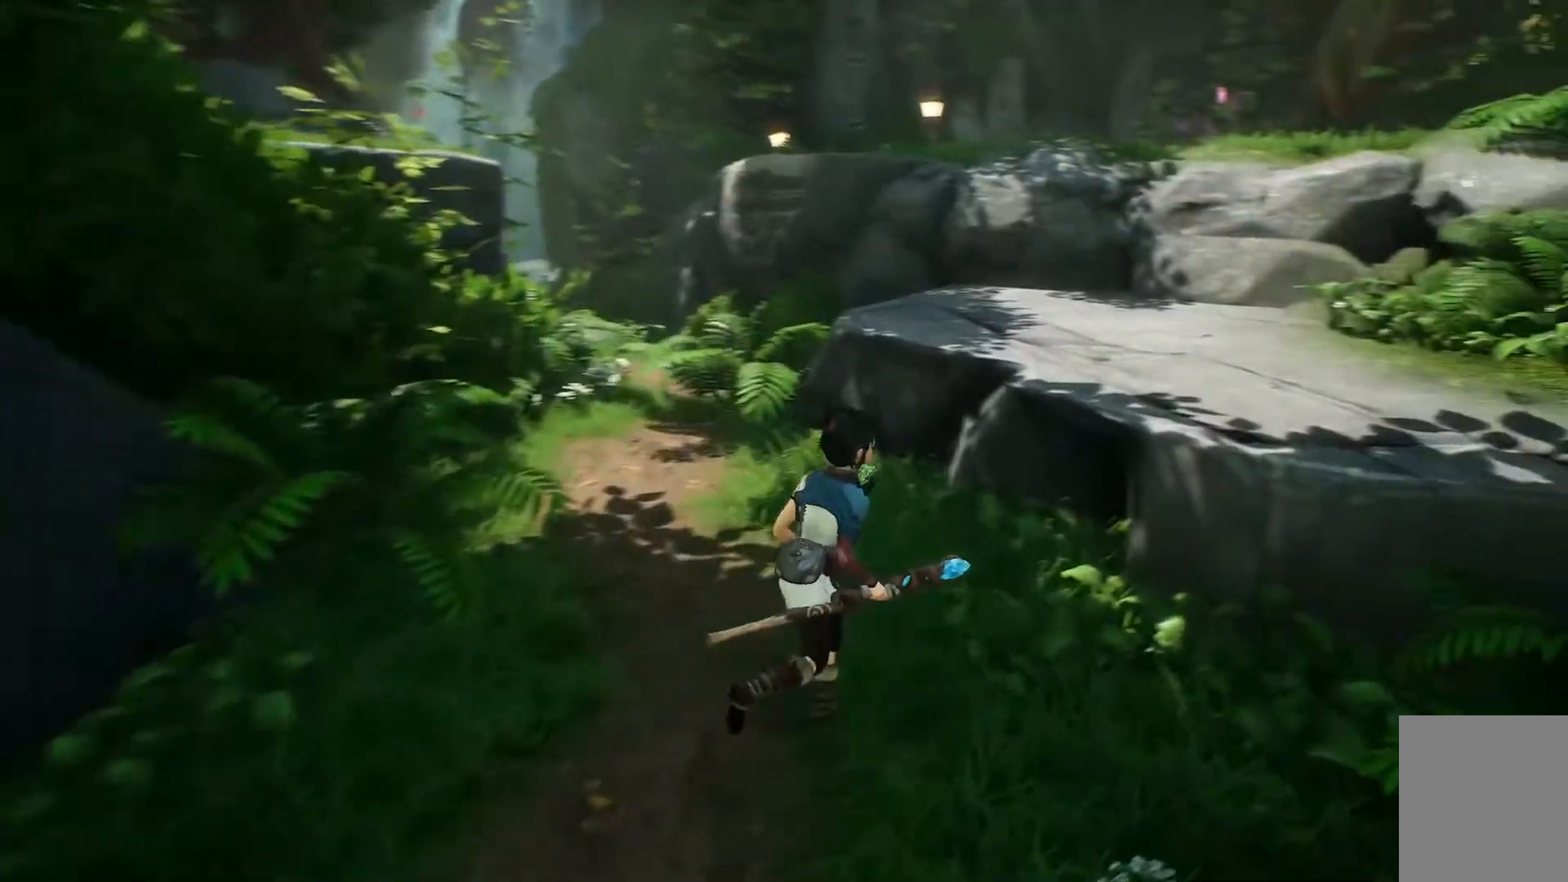
{"buttons": [], "left_stick": "up-right", "right_stick": "center", "events": [[200, "A", "down"], [284, "A", "up"], [334, "A", "down"], [484, "A", "up"]]}